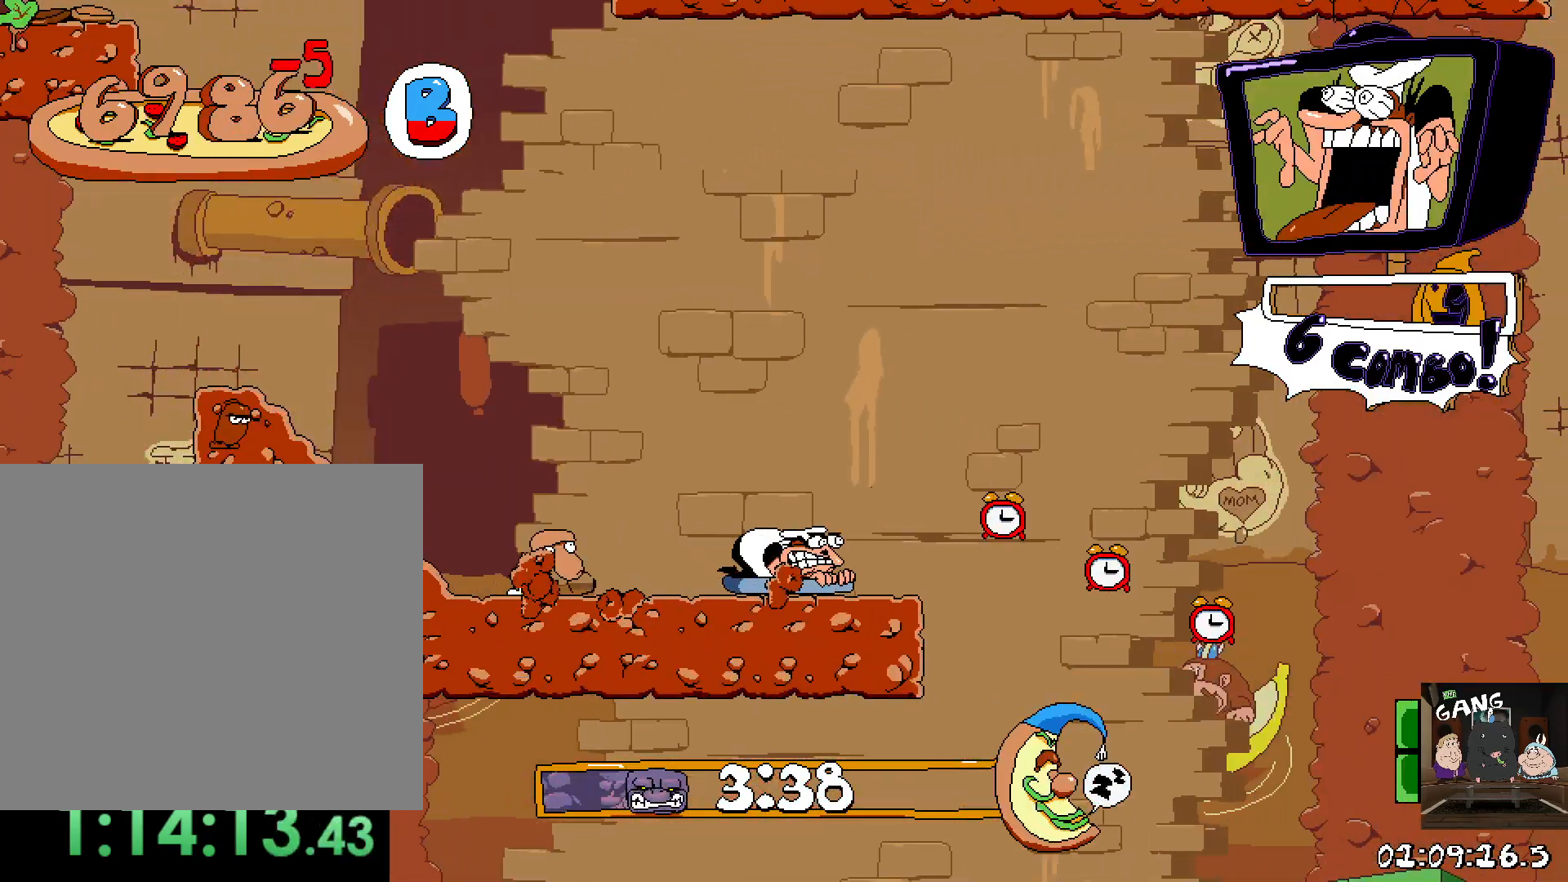
Gameplay with a controller (PlayStation layout); each line is a JSON object with the inputs held at the frame after it (dt_ms = milliseconds from this image to that frame). "events" lists button and stick changes between this image and that frame as [ms after this image, input, new state], when the widget could be followed in between.
{"dt_ms": 500, "buttons": [], "left_stick": "center", "right_stick": "center", "events": [[183, "CROSS", "down"], [400, "CROSS", "up"]]}
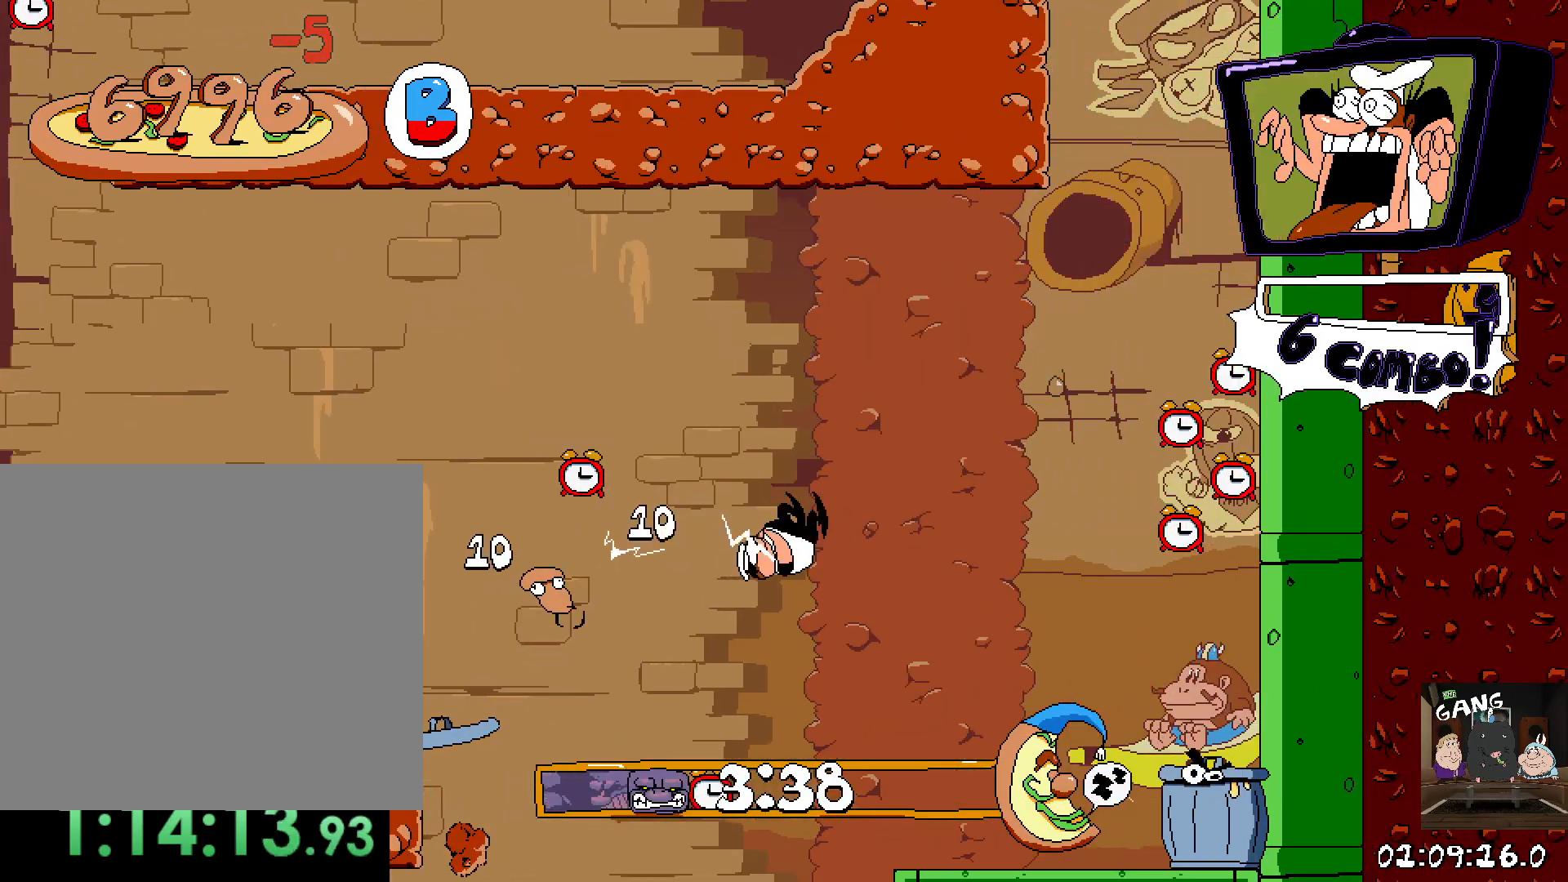
{"dt_ms": 500, "buttons": [], "left_stick": "center", "right_stick": "center", "events": [[167, "left_stick", "right"], [500, "left_stick", "center"]]}
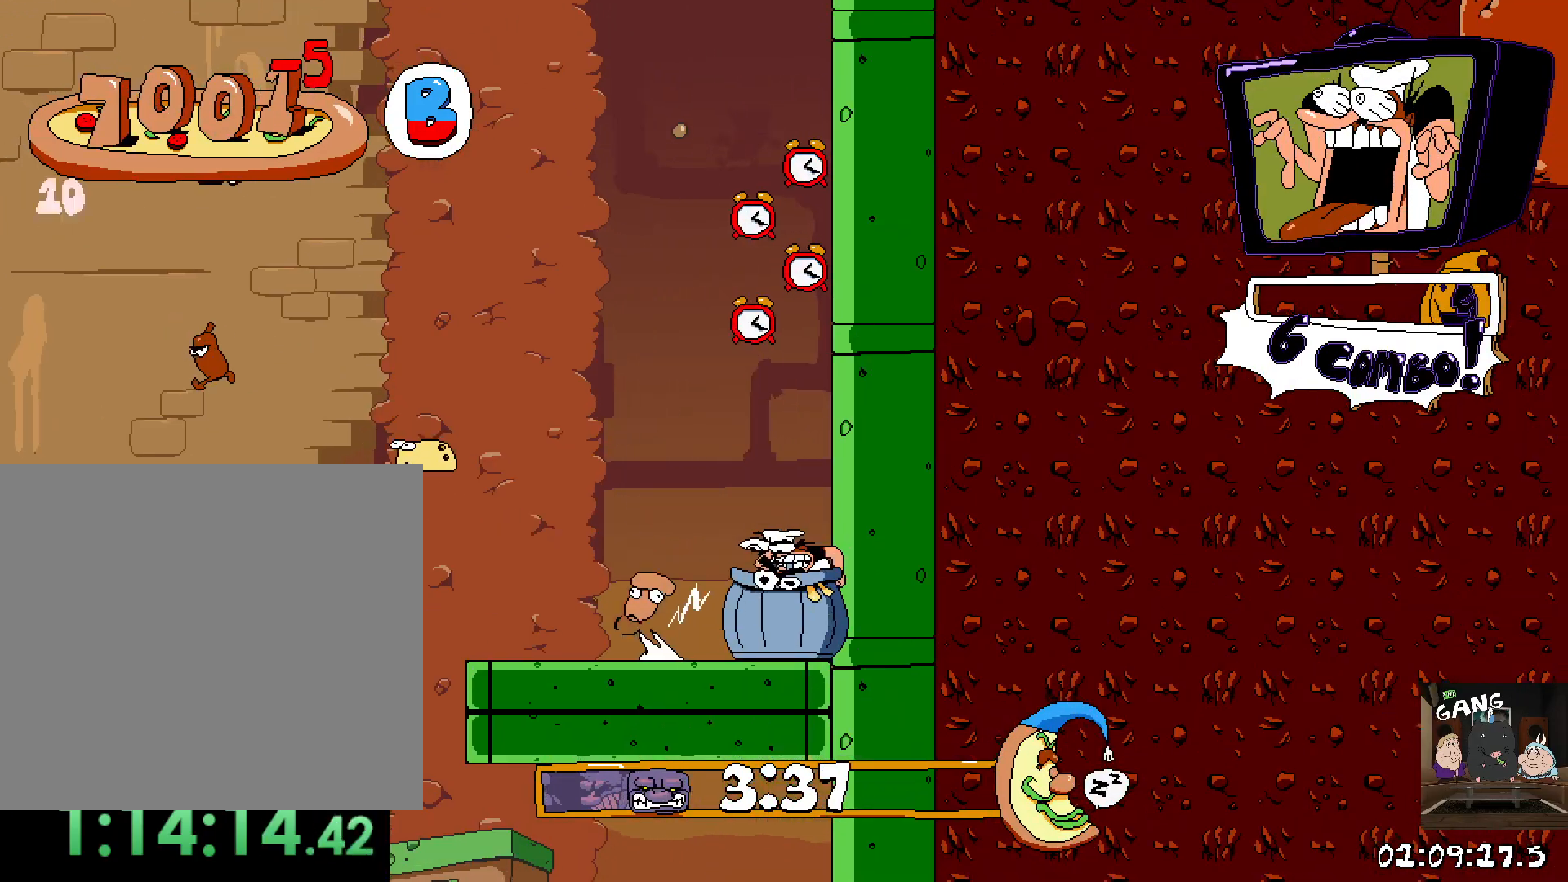
{"dt_ms": 500, "buttons": [], "left_stick": "center", "right_stick": "center", "events": []}
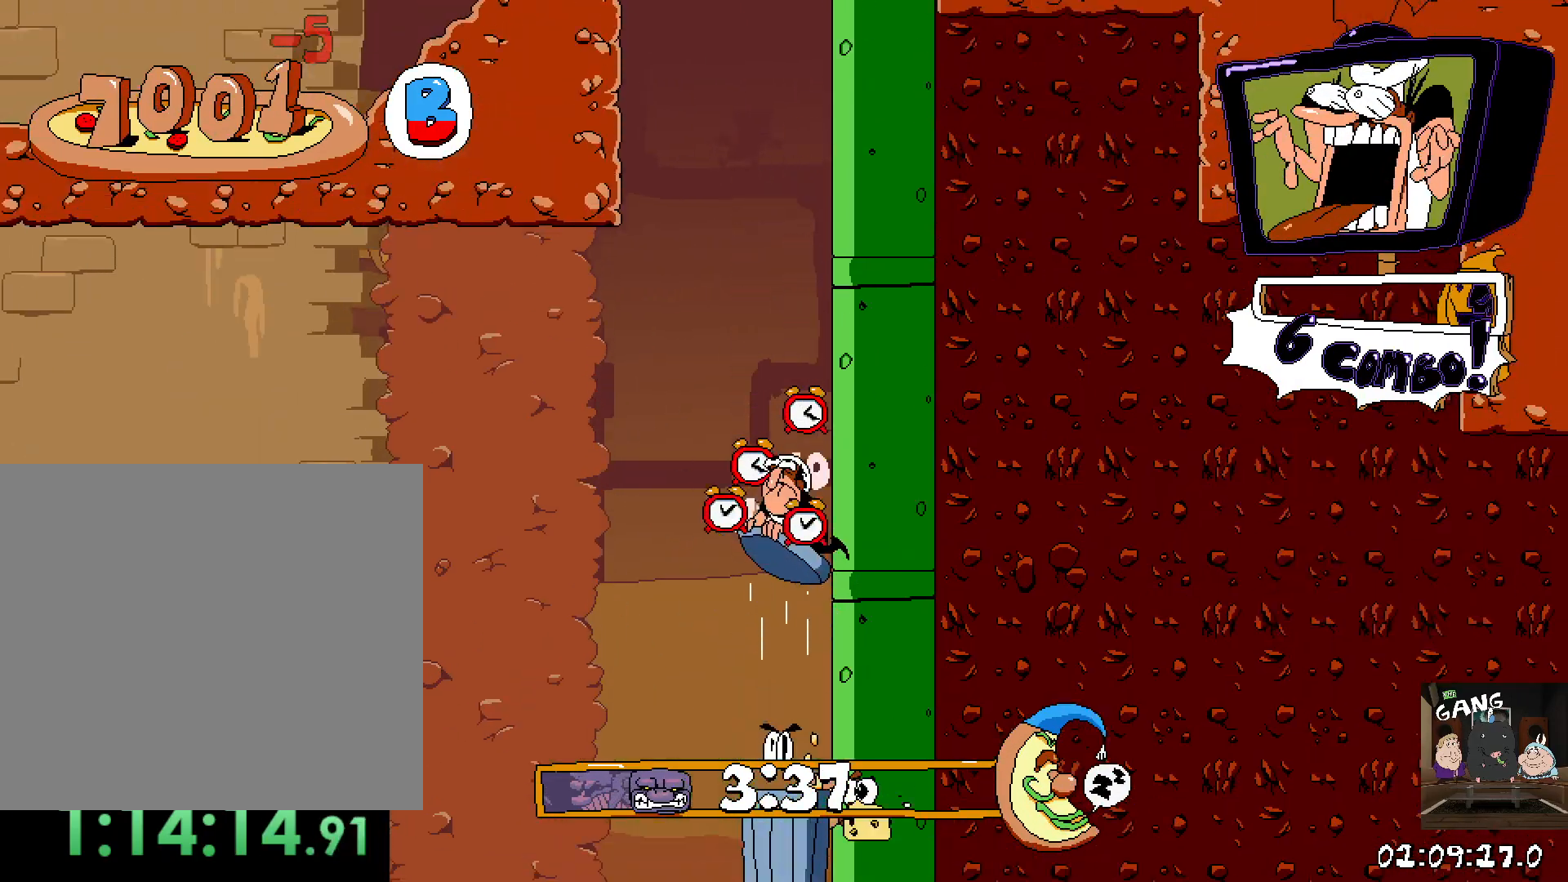
{"dt_ms": 500, "buttons": [], "left_stick": "left", "right_stick": "center", "events": [[133, "left_stick", "left"]]}
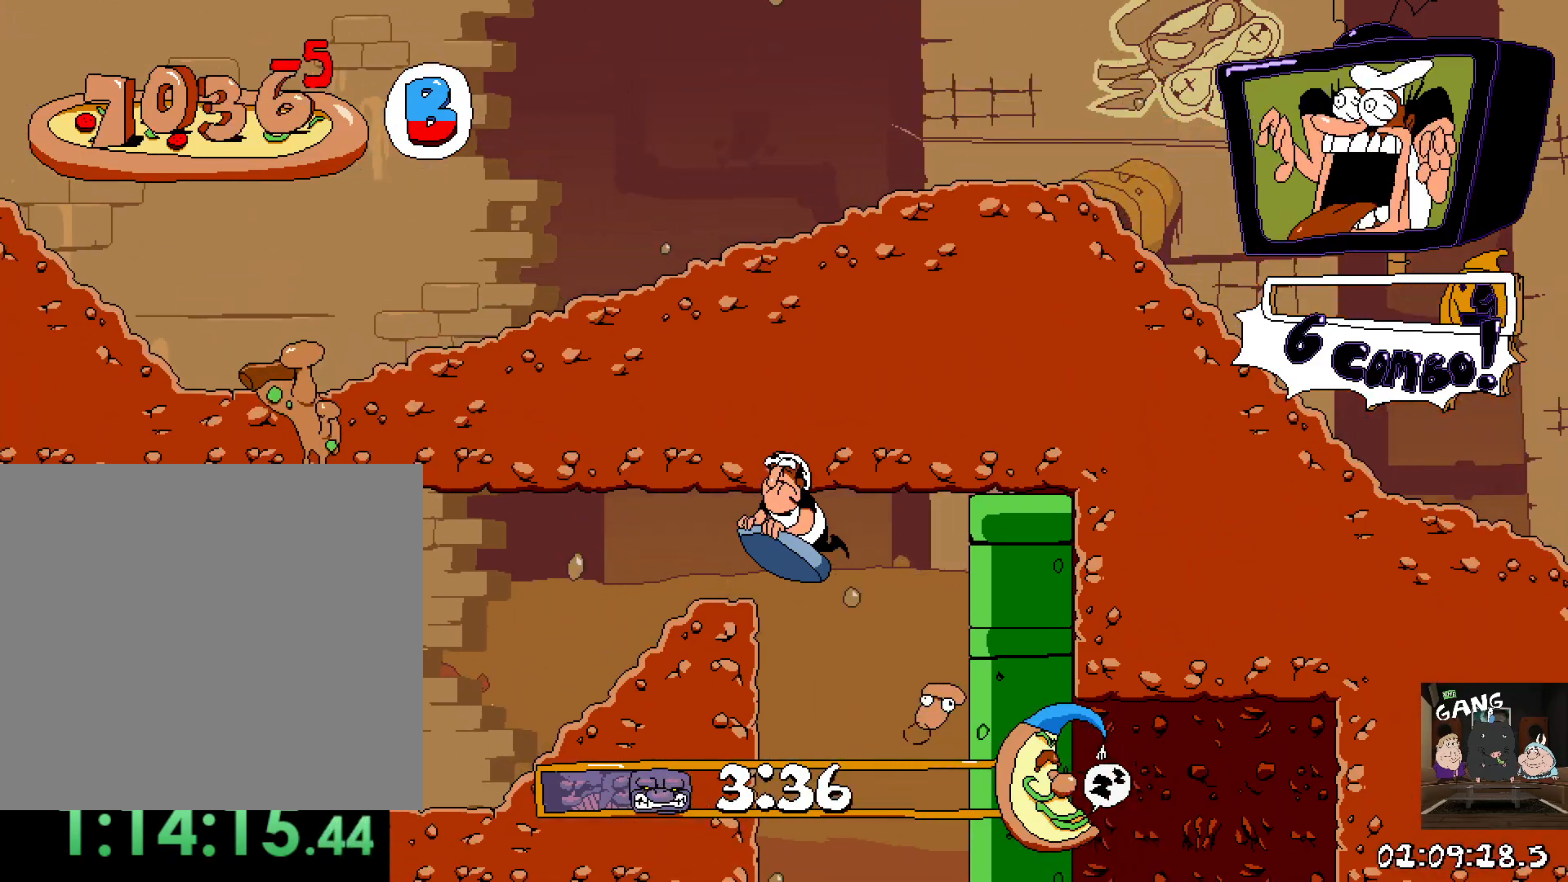
{"dt_ms": 1000, "buttons": [], "left_stick": "center", "right_stick": "center", "events": [[83, "left_stick", "center"]]}
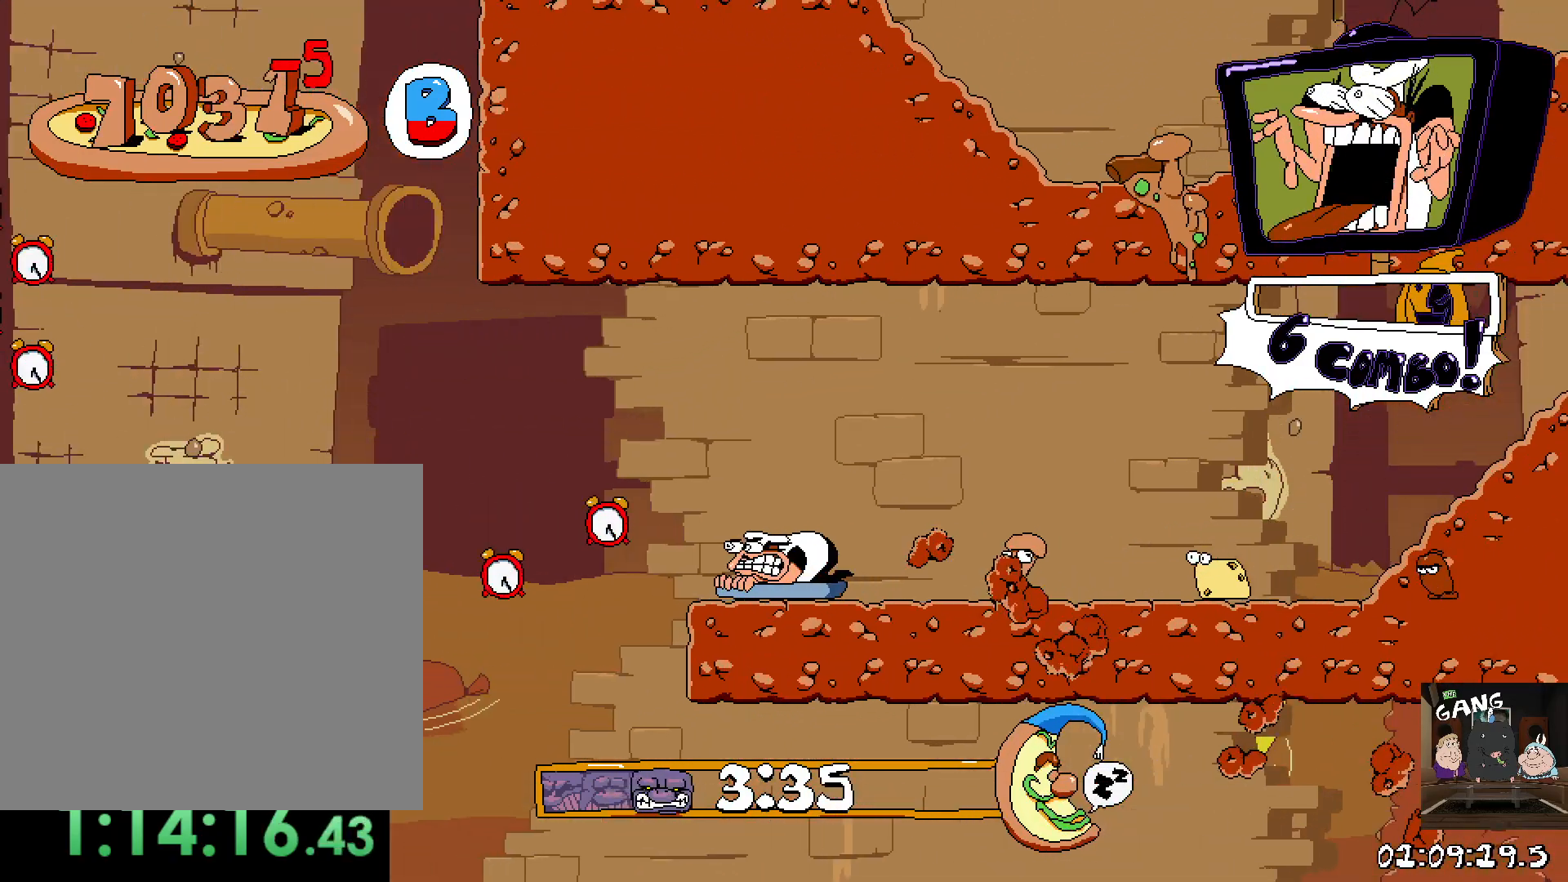
{"dt_ms": 500, "buttons": [], "left_stick": "center", "right_stick": "center", "events": [[83, "CROSS", "down"], [350, "CROSS", "up"]]}
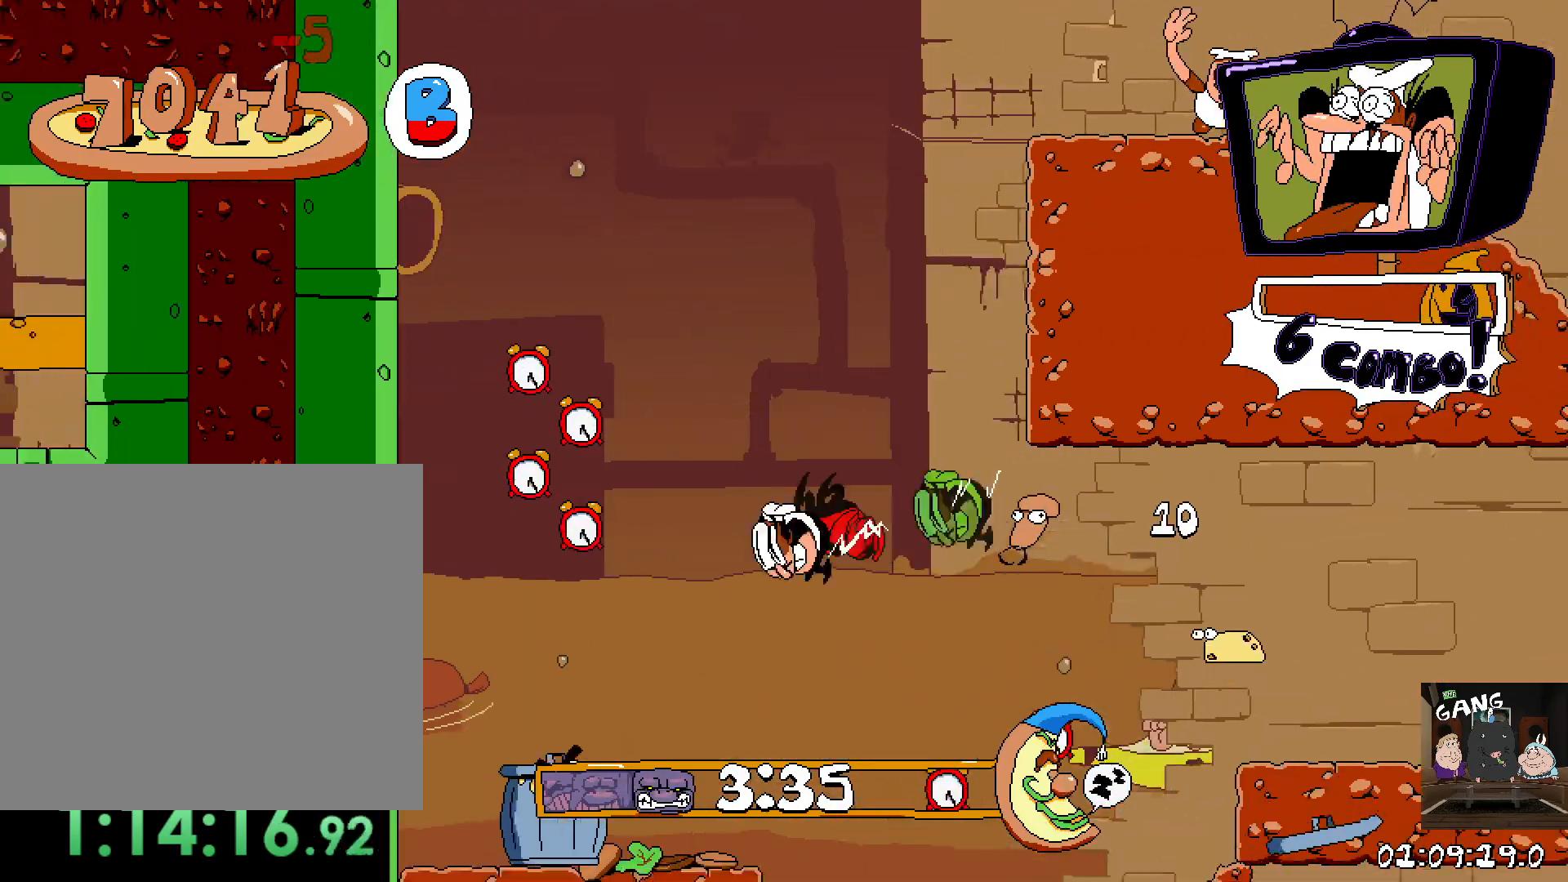
{"dt_ms": 500, "buttons": [], "left_stick": "right", "right_stick": "center", "events": [[217, "left_stick", "right"]]}
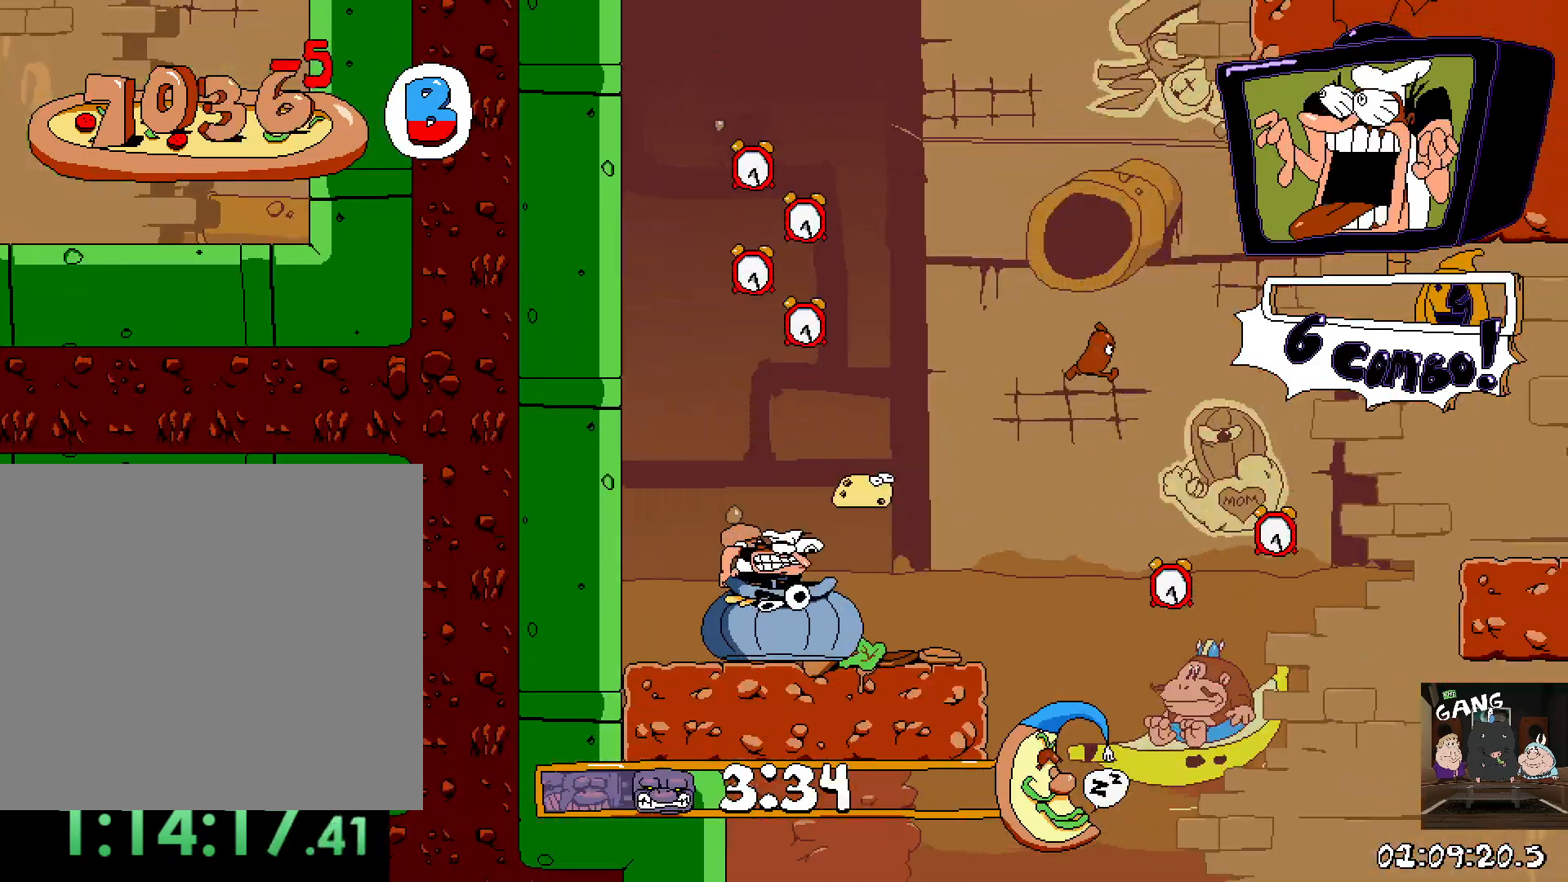
{"dt_ms": 500, "buttons": ["R2"], "left_stick": "right", "right_stick": "center", "events": [[317, "R2", "down"]]}
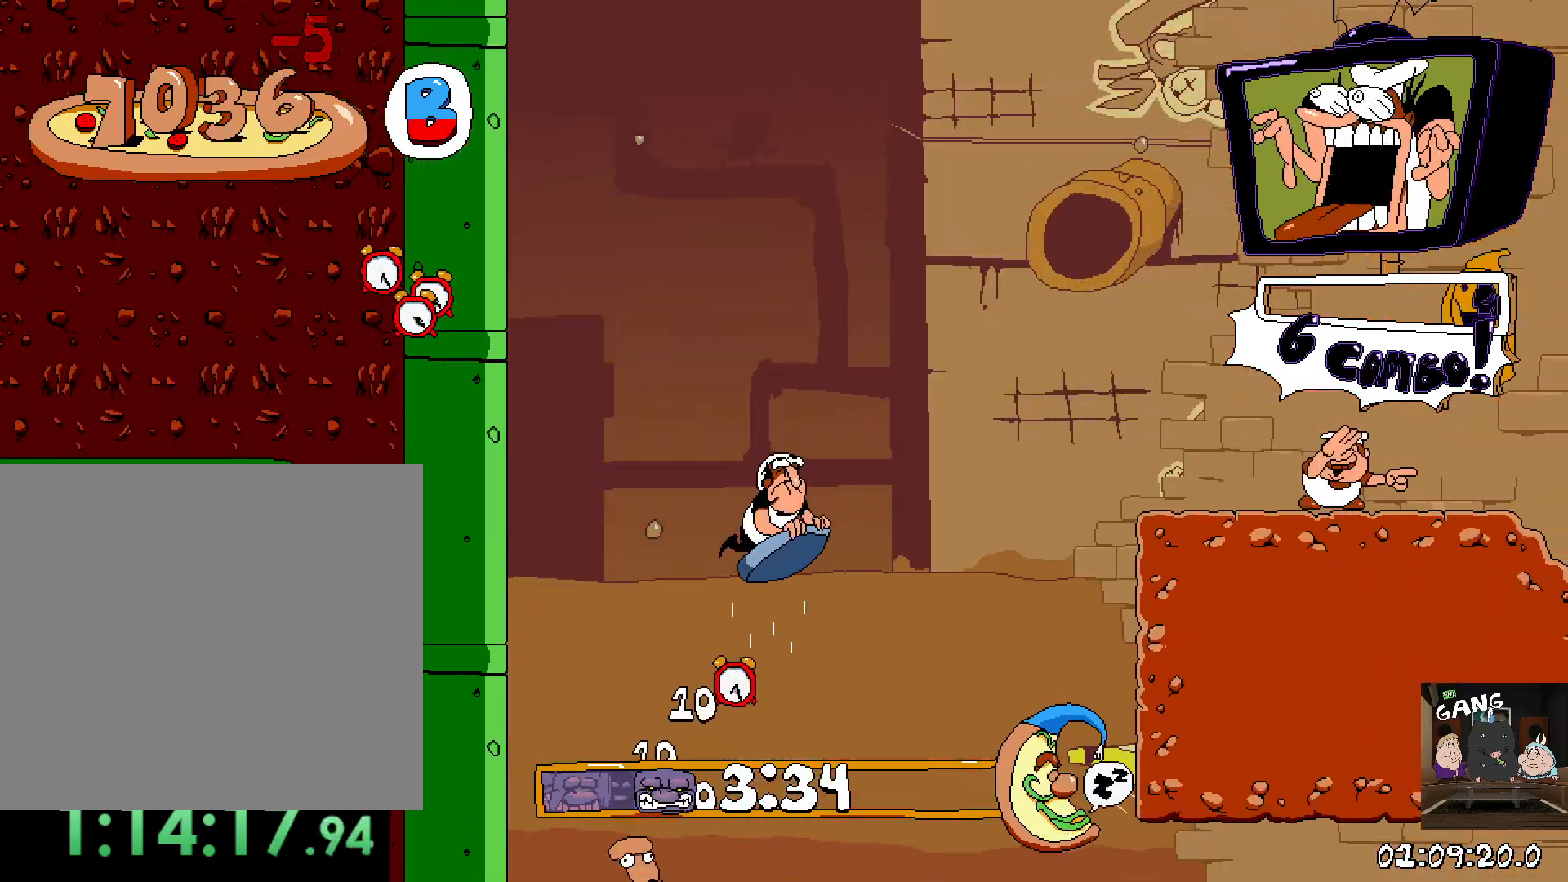
{"dt_ms": 500, "buttons": ["R2"], "left_stick": "right", "right_stick": "center", "events": []}
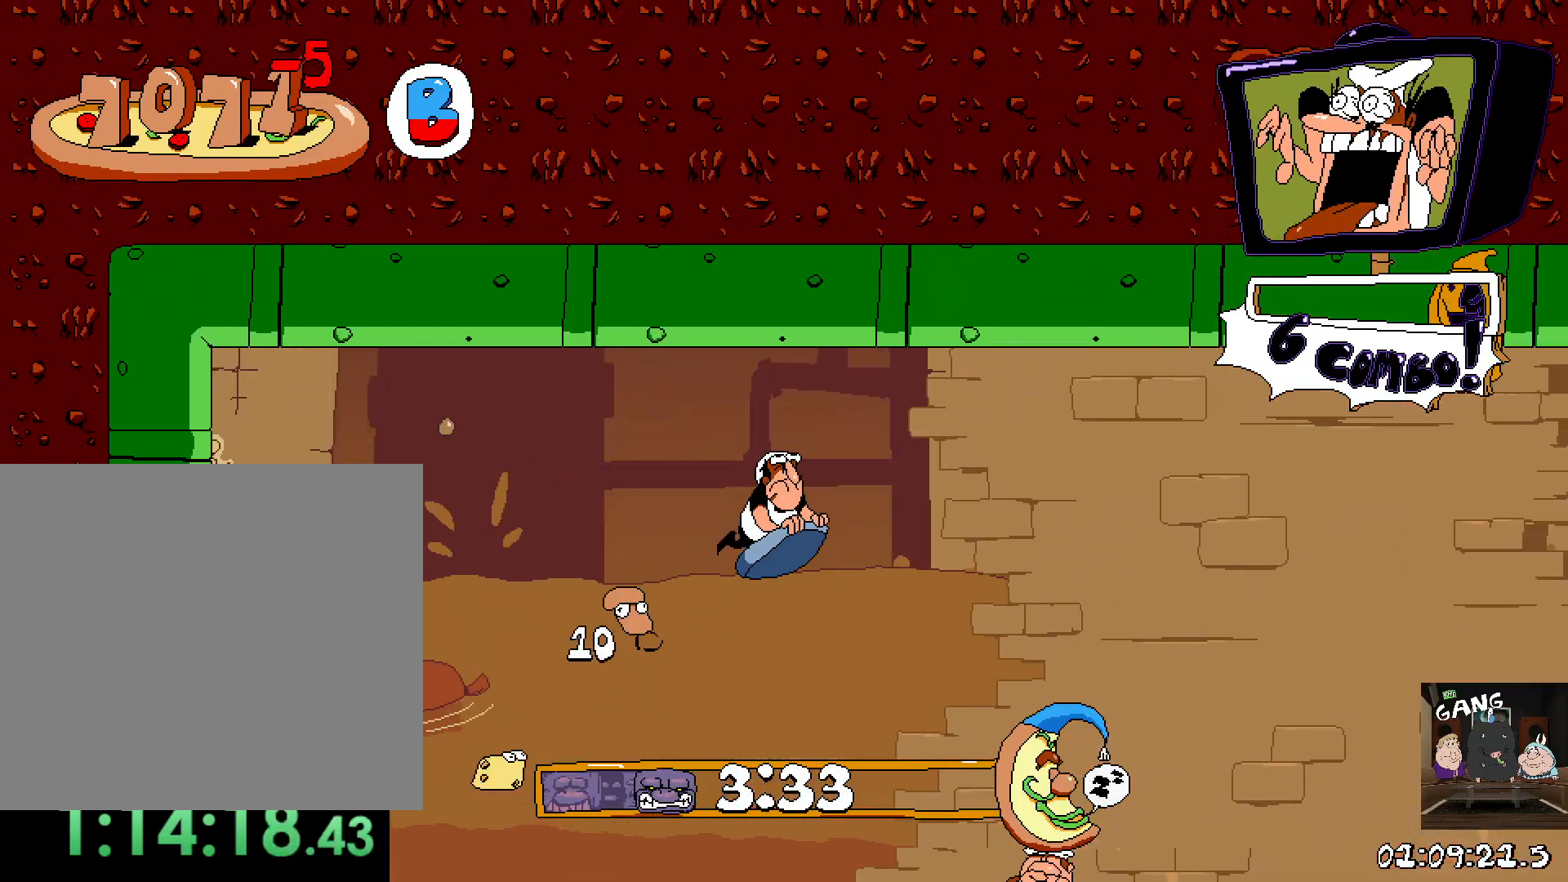
{"dt_ms": 500, "buttons": ["R2"], "left_stick": "right", "right_stick": "center", "events": []}
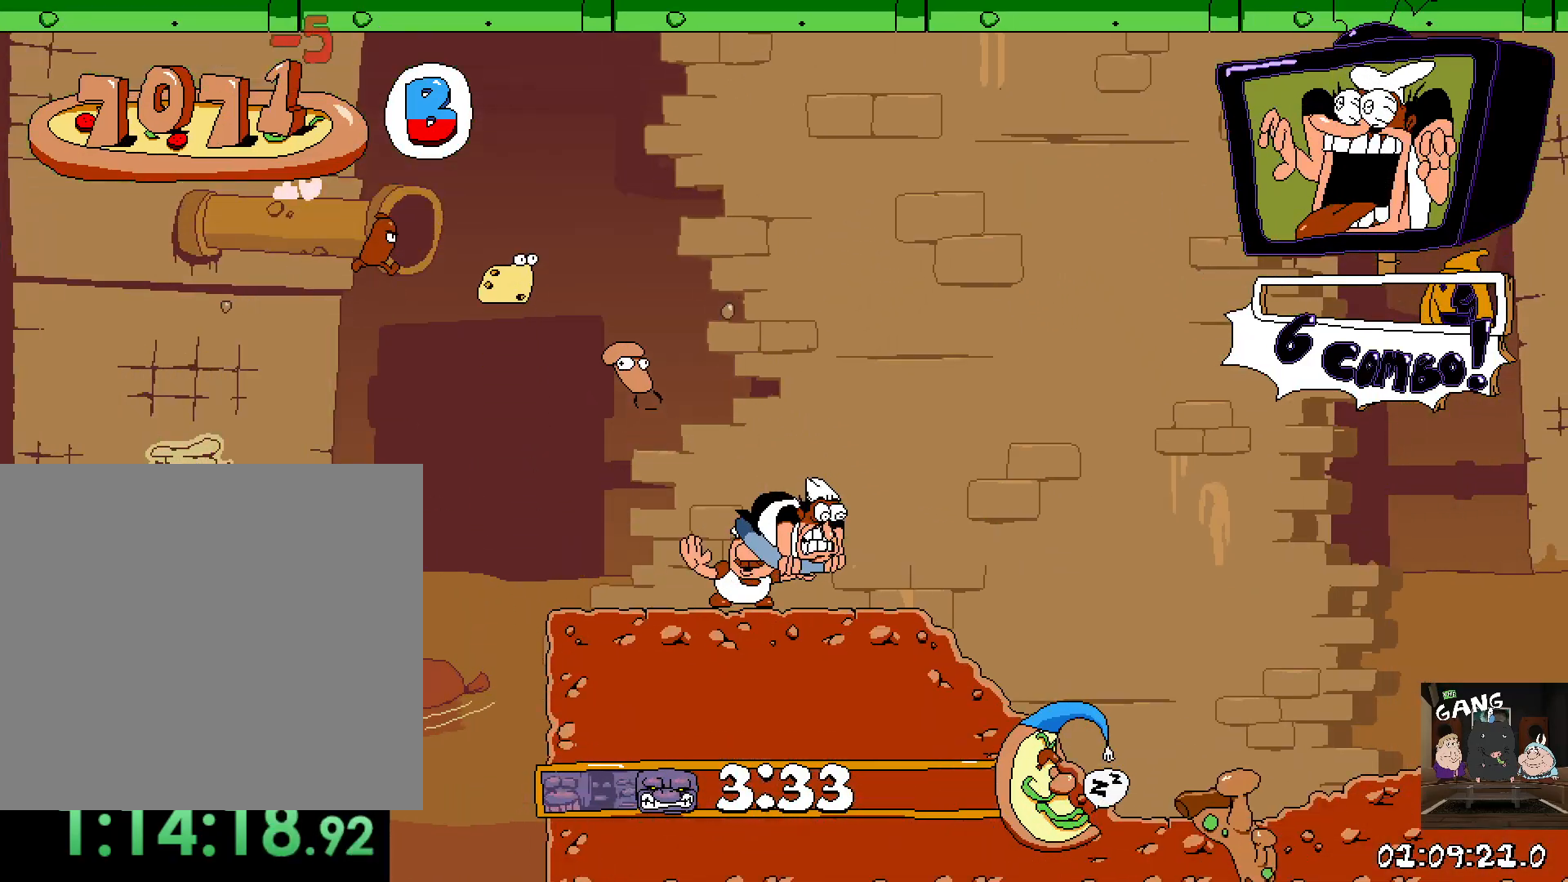
{"dt_ms": 500, "buttons": ["R2"], "left_stick": "right", "right_stick": "center", "events": []}
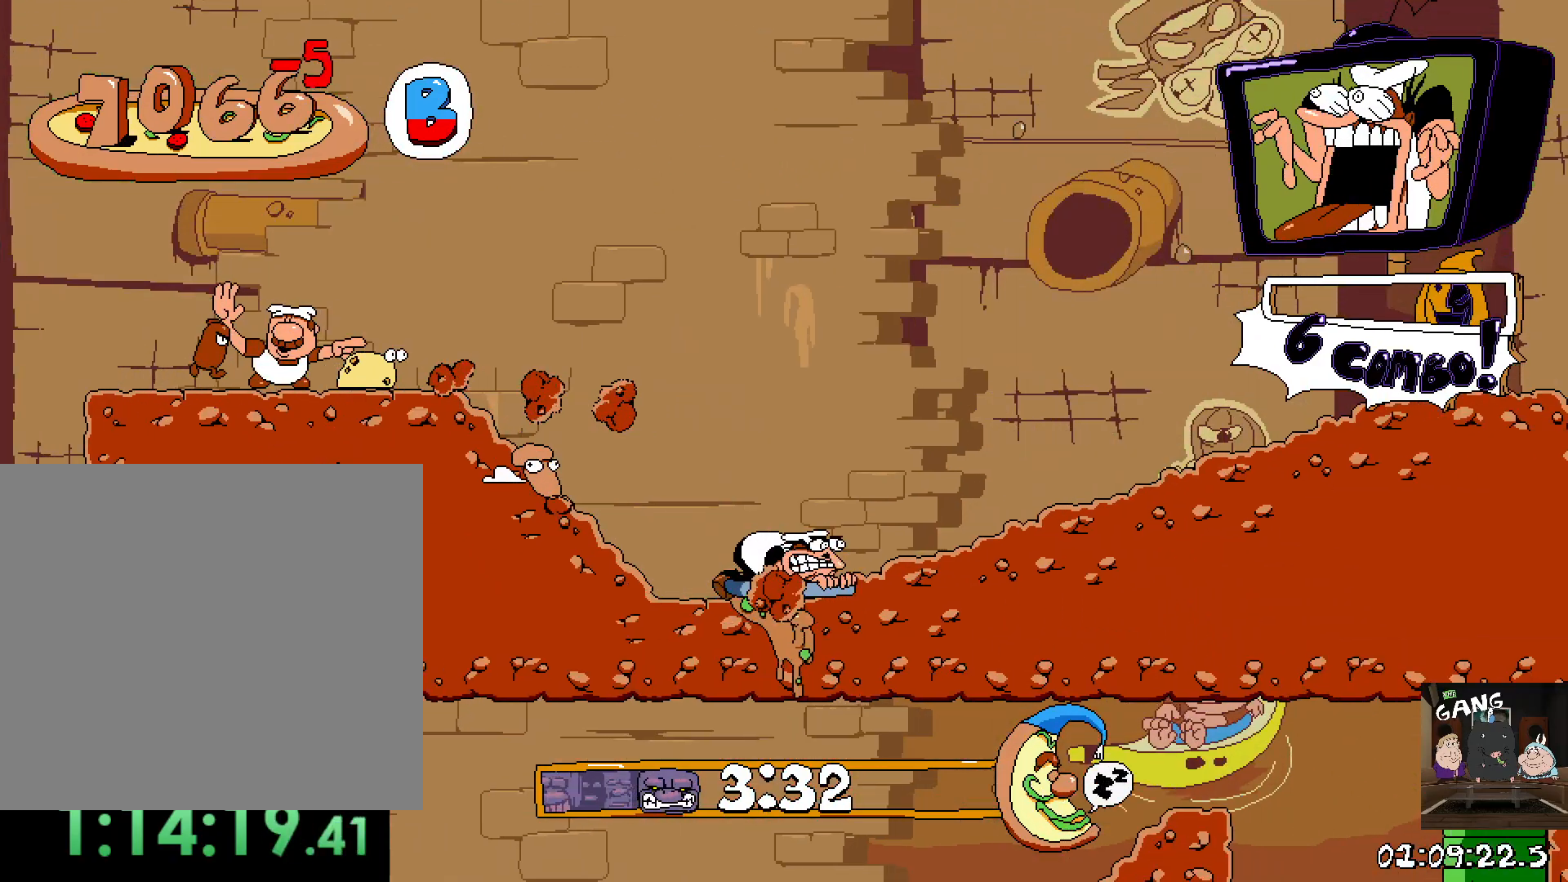
{"dt_ms": 500, "buttons": ["R2"], "left_stick": "right", "right_stick": "center", "events": []}
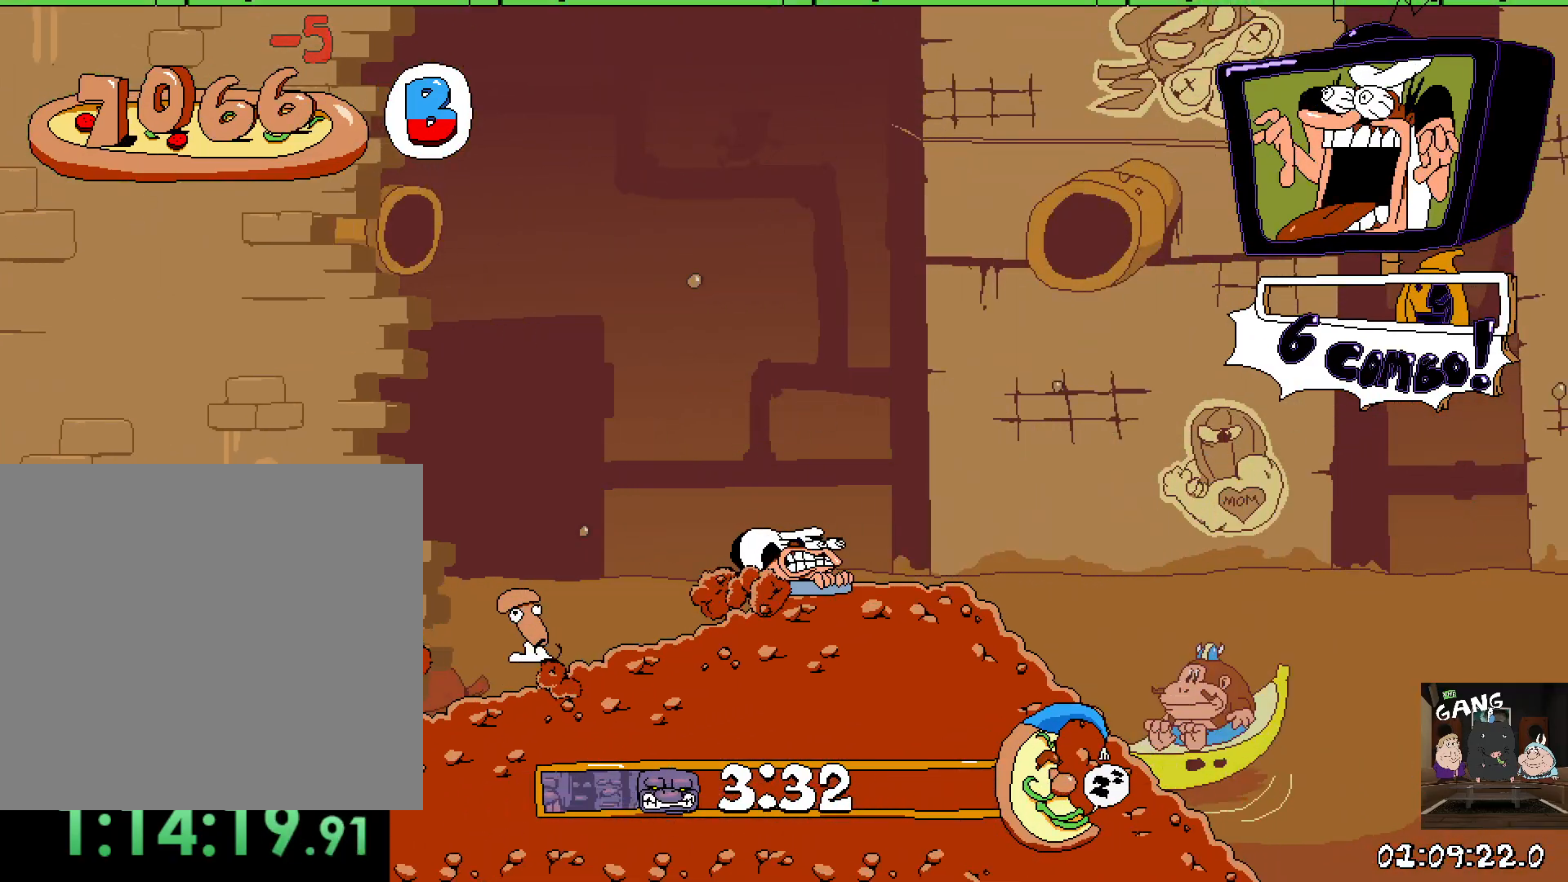
{"dt_ms": 500, "buttons": ["R2"], "left_stick": "right", "right_stick": "center", "events": []}
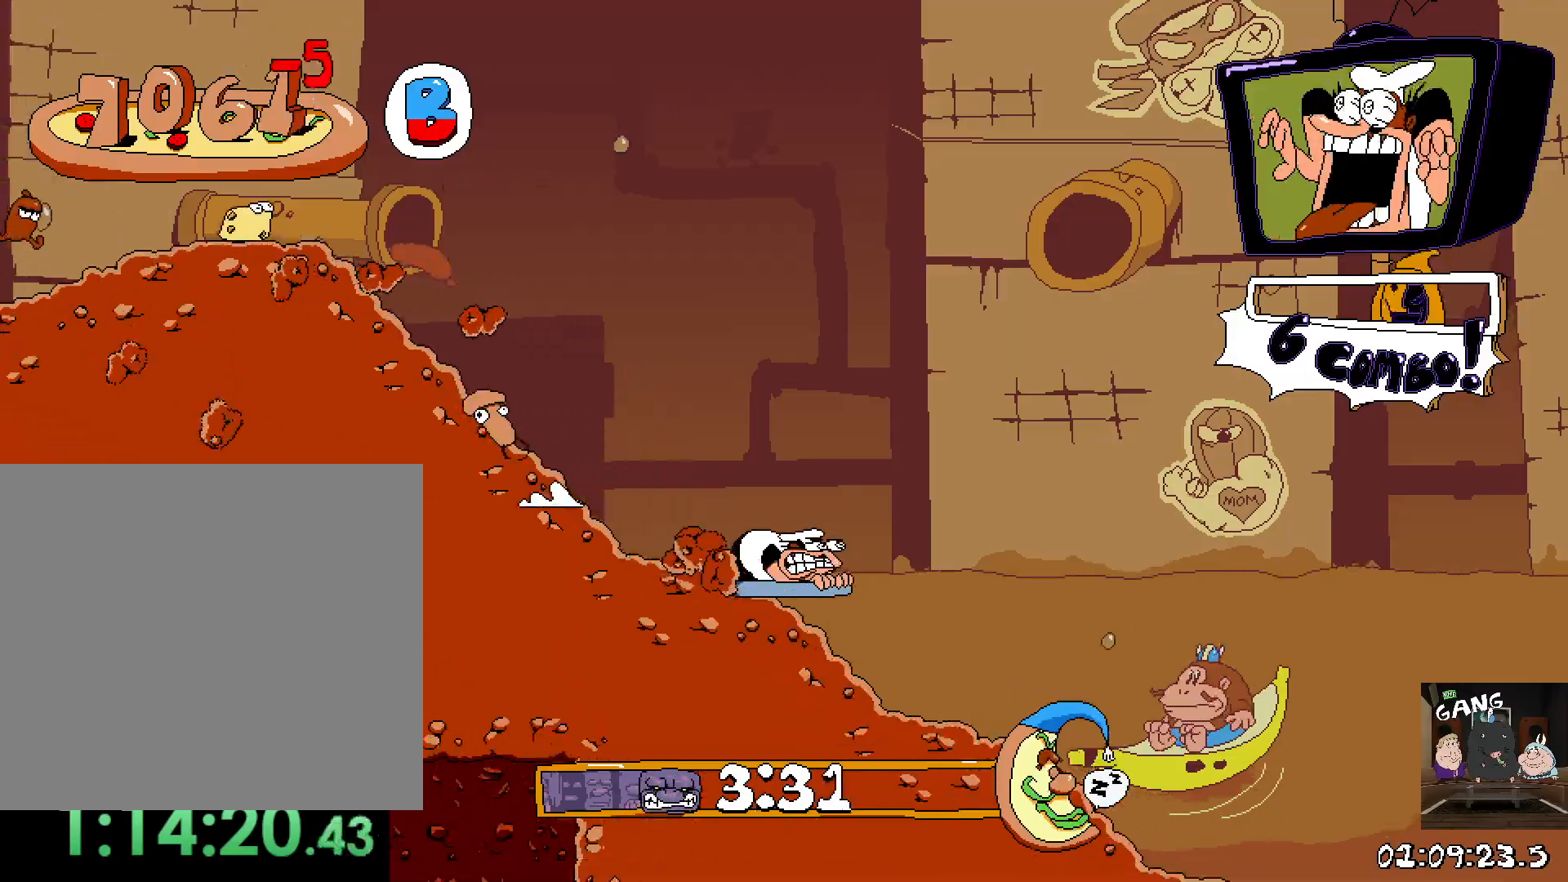
{"dt_ms": 500, "buttons": ["R2"], "left_stick": "right", "right_stick": "center", "events": []}
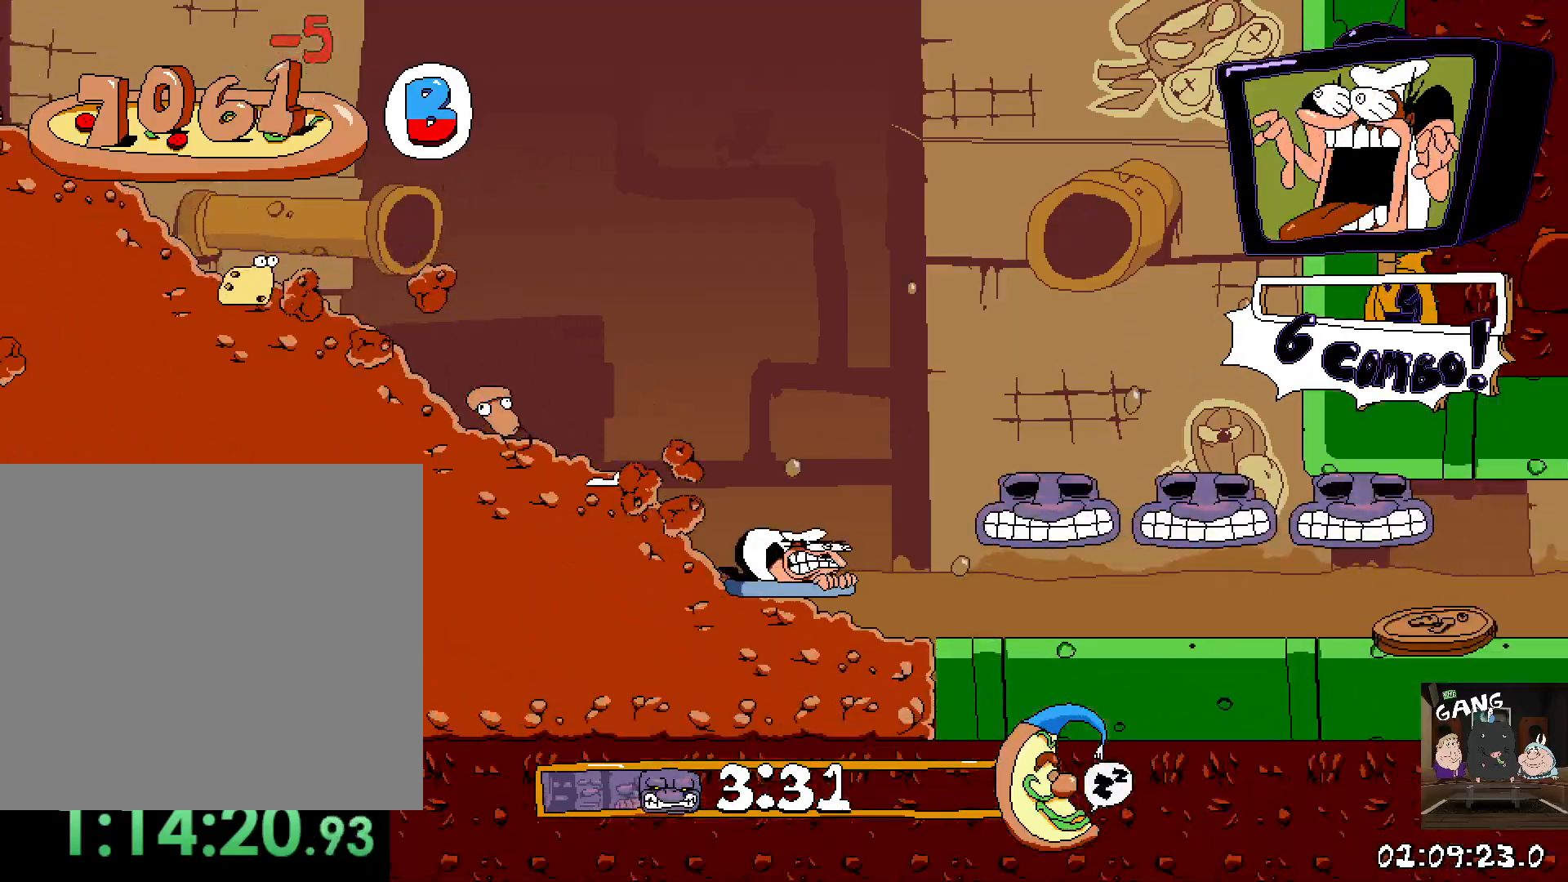
{"dt_ms": 500, "buttons": ["R2"], "left_stick": "right", "right_stick": "center", "events": []}
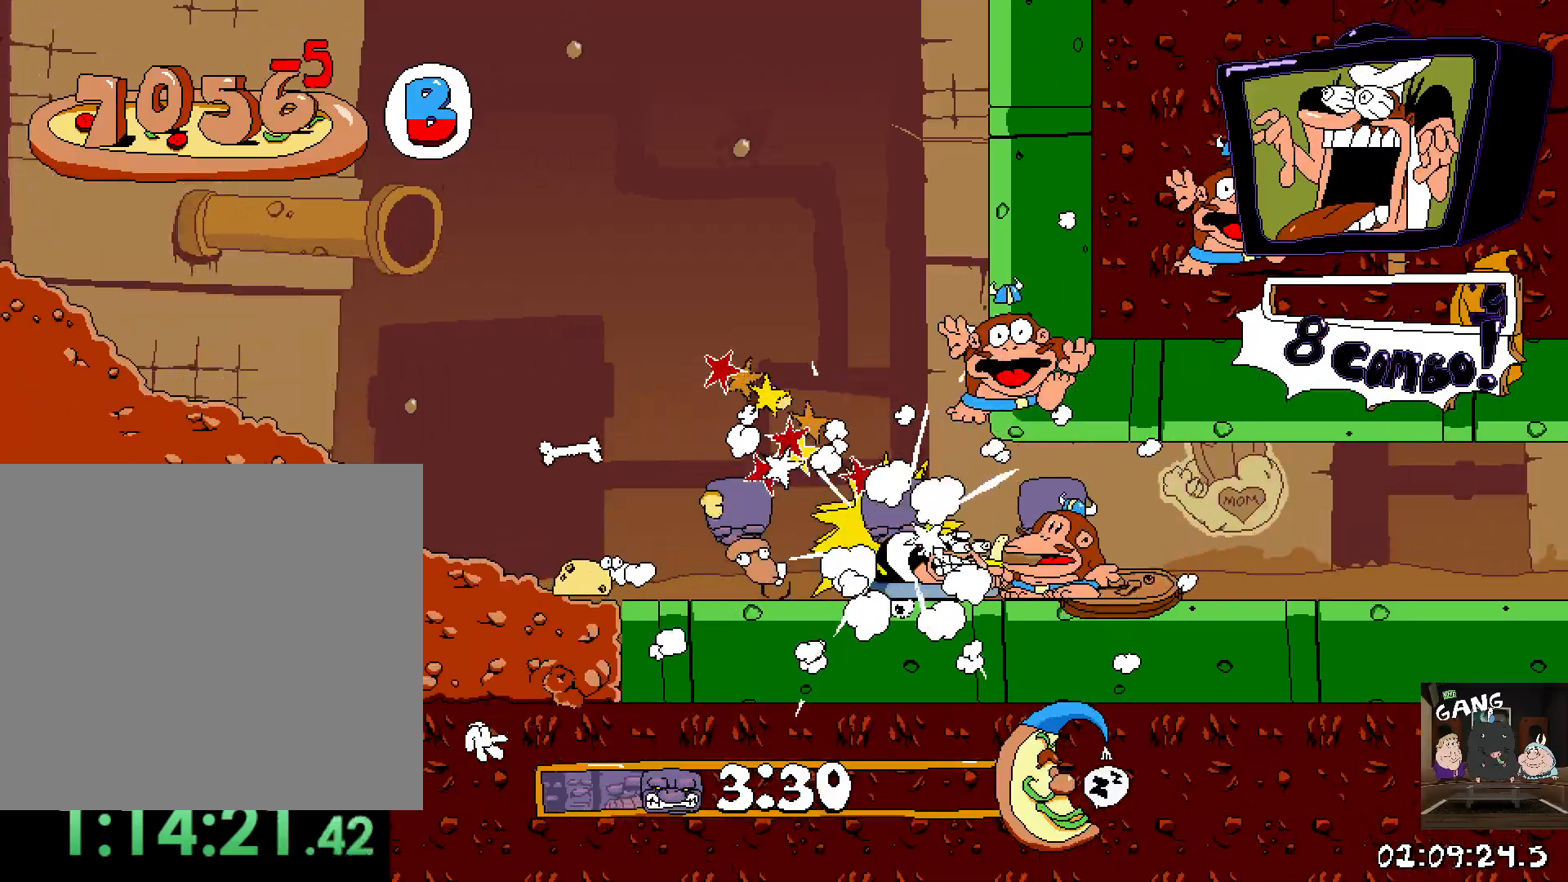
{"dt_ms": 500, "buttons": ["R2"], "left_stick": "right", "right_stick": "center", "events": []}
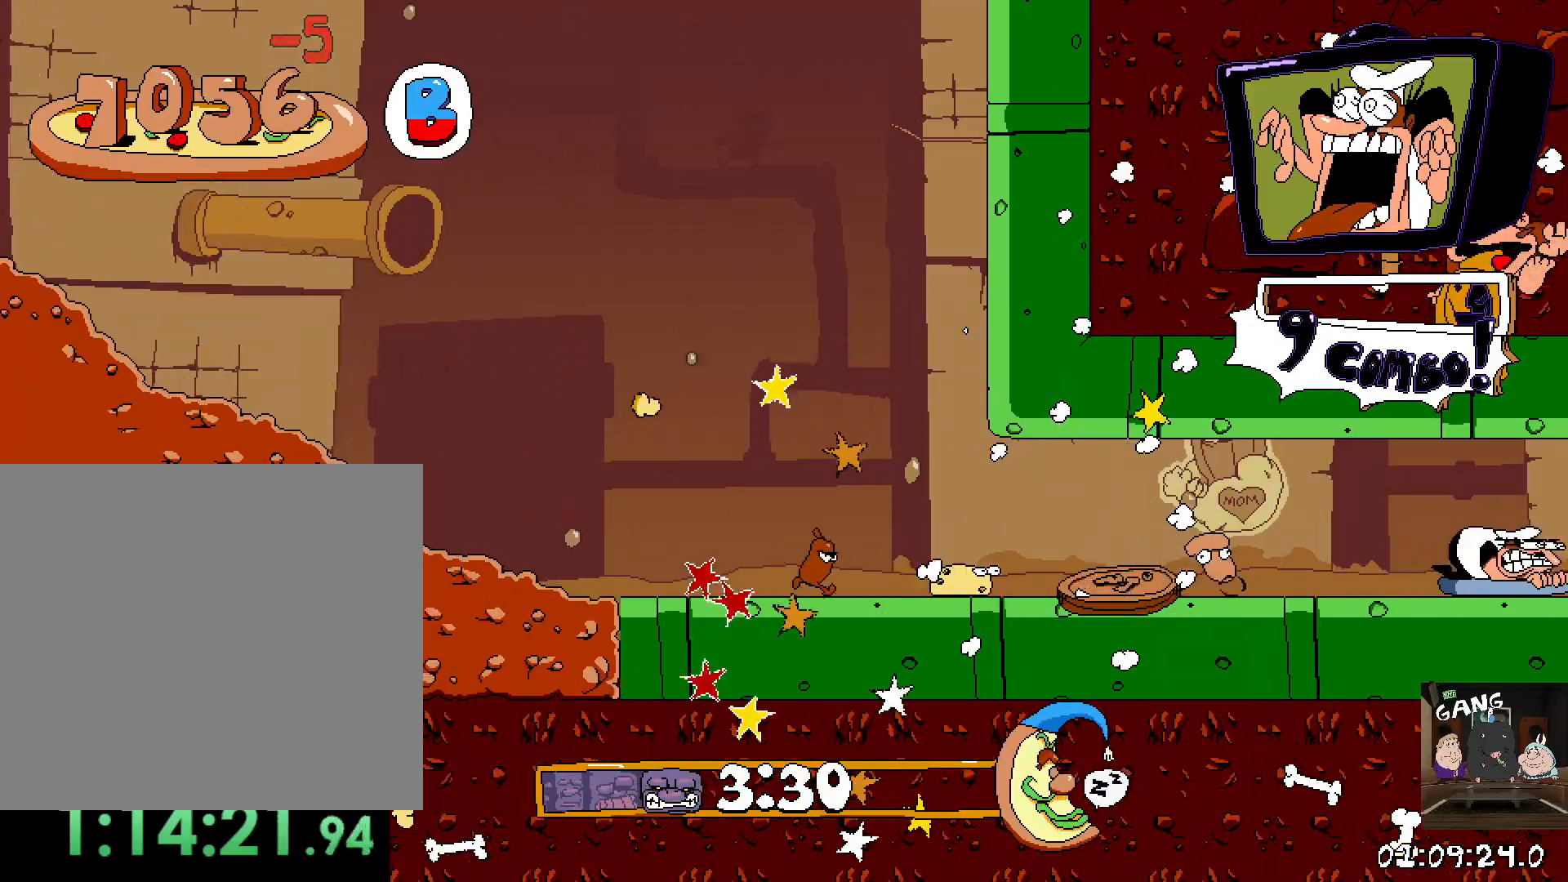
{"dt_ms": 500, "buttons": ["R2"], "left_stick": "right", "right_stick": "center", "events": []}
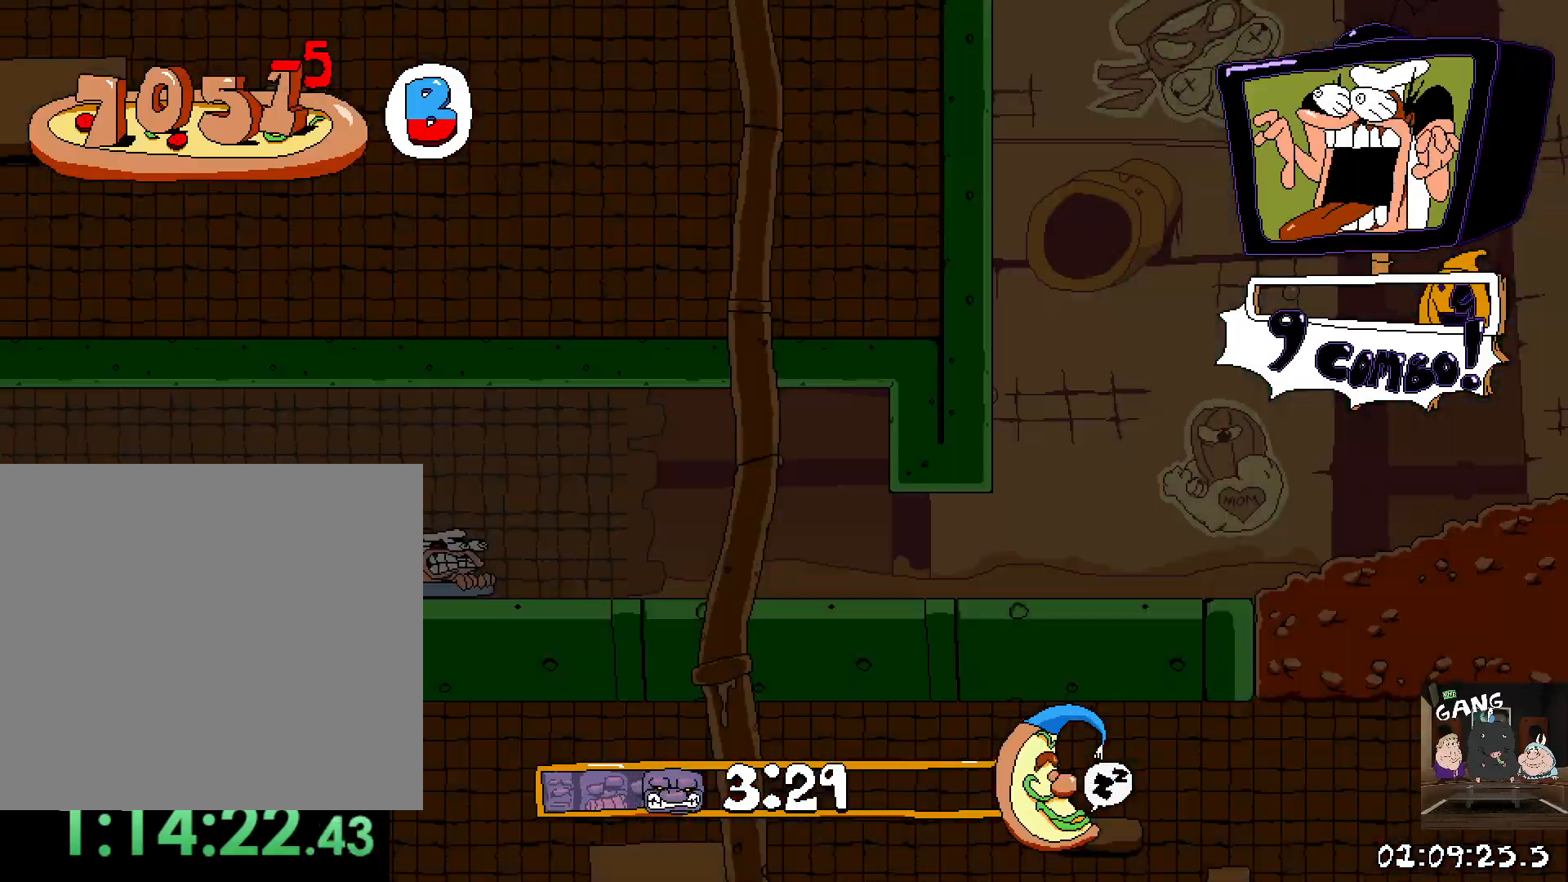
{"dt_ms": 500, "buttons": ["R2"], "left_stick": "right", "right_stick": "center", "events": []}
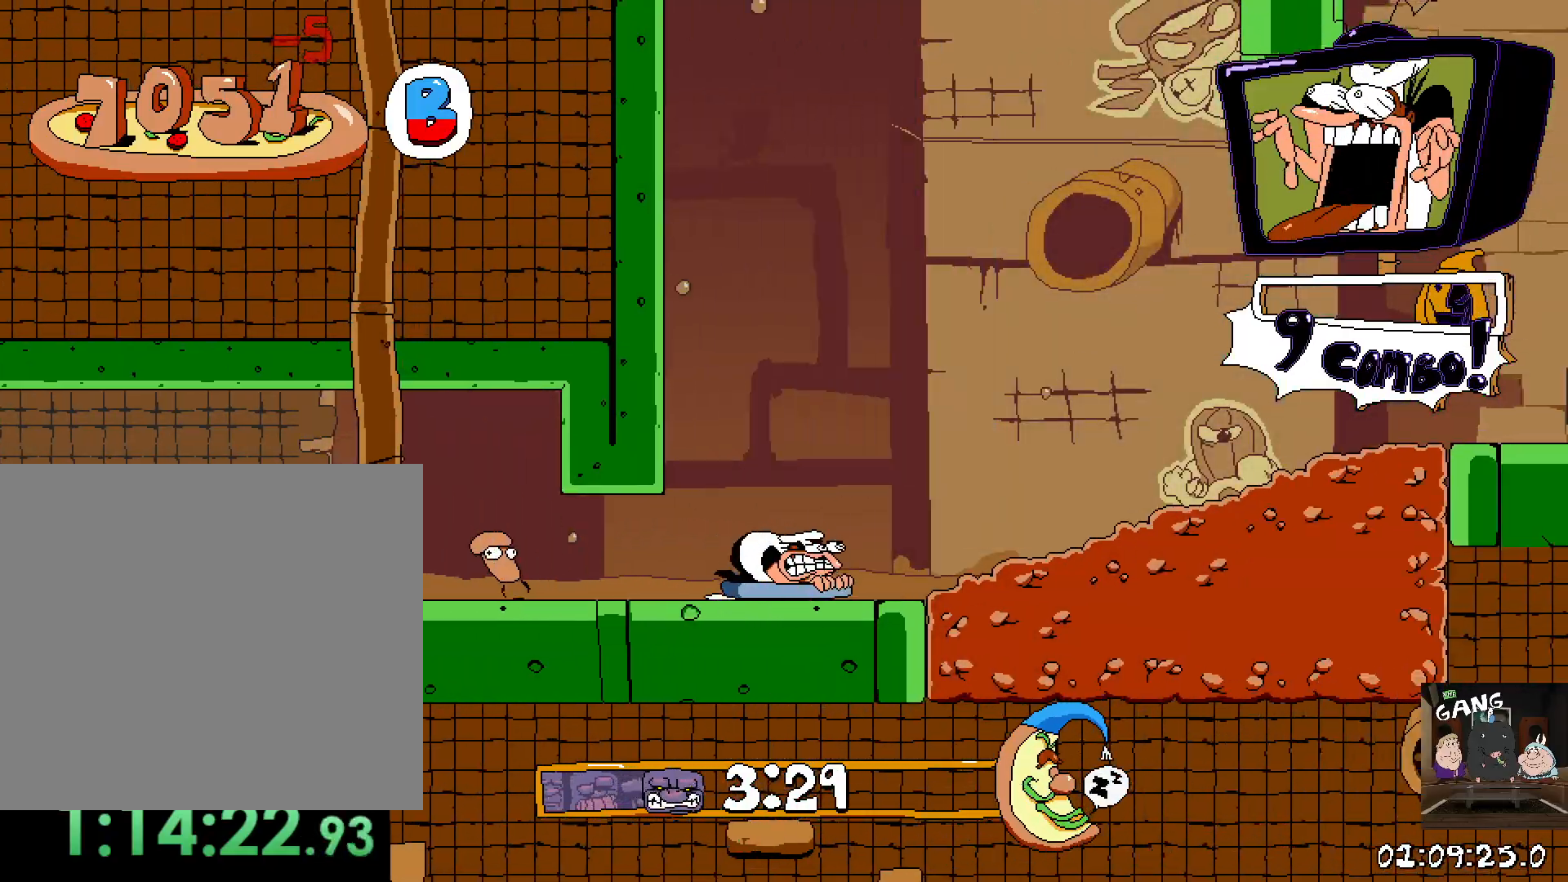
{"dt_ms": 500, "buttons": ["R2"], "left_stick": "right", "right_stick": "center", "events": []}
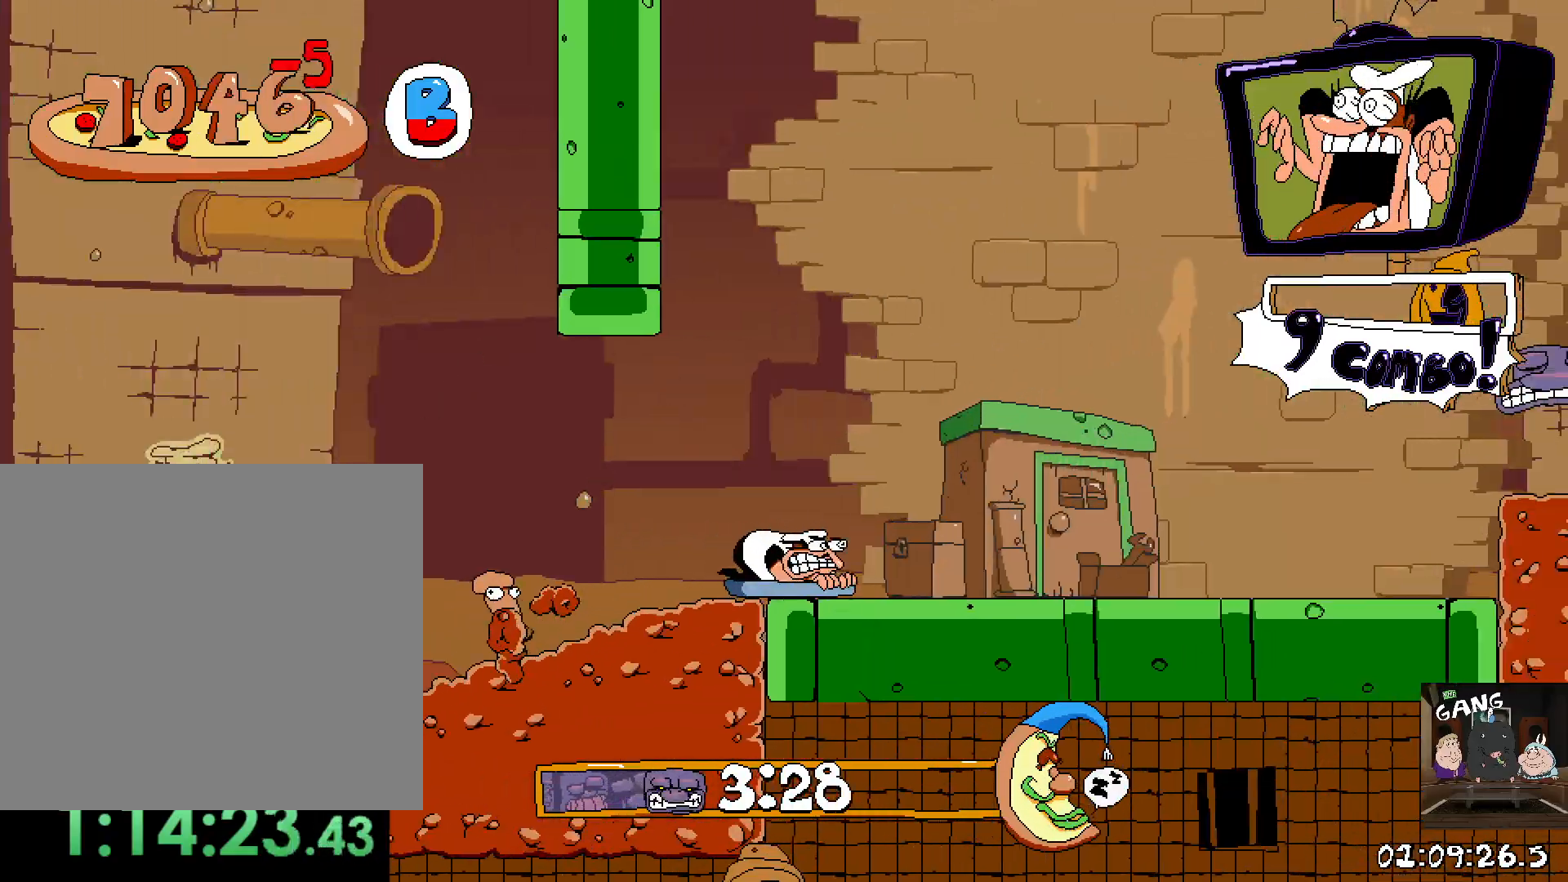
{"dt_ms": 500, "buttons": ["CROSS", "R2"], "left_stick": "right", "right_stick": "center", "events": [[350, "CROSS", "down"]]}
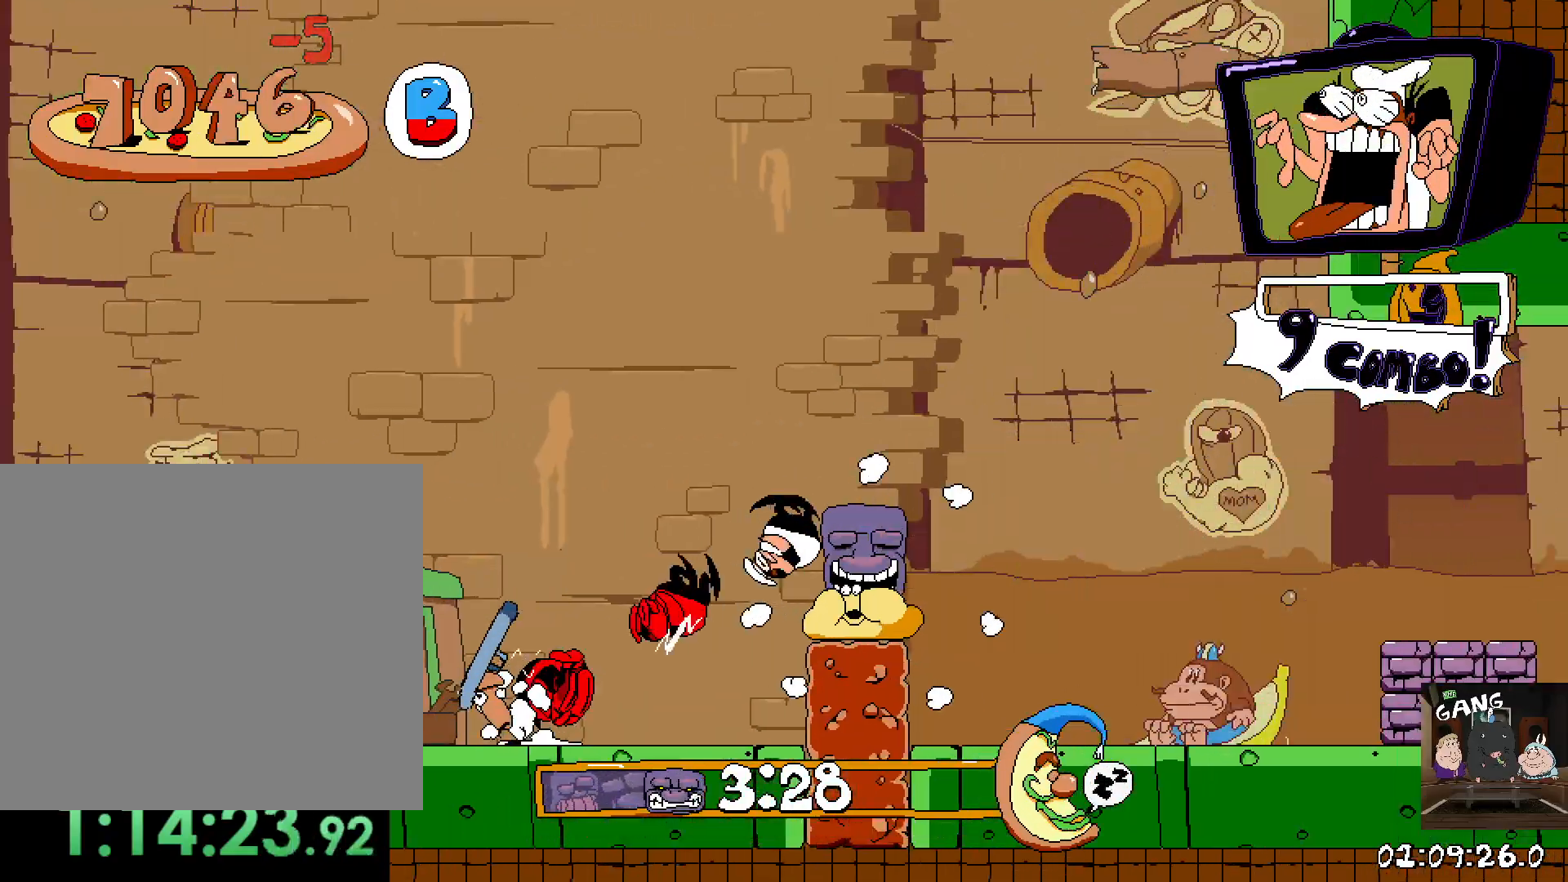
{"dt_ms": 500, "buttons": ["R2"], "left_stick": "right", "right_stick": "center", "events": [[67, "CROSS", "up"]]}
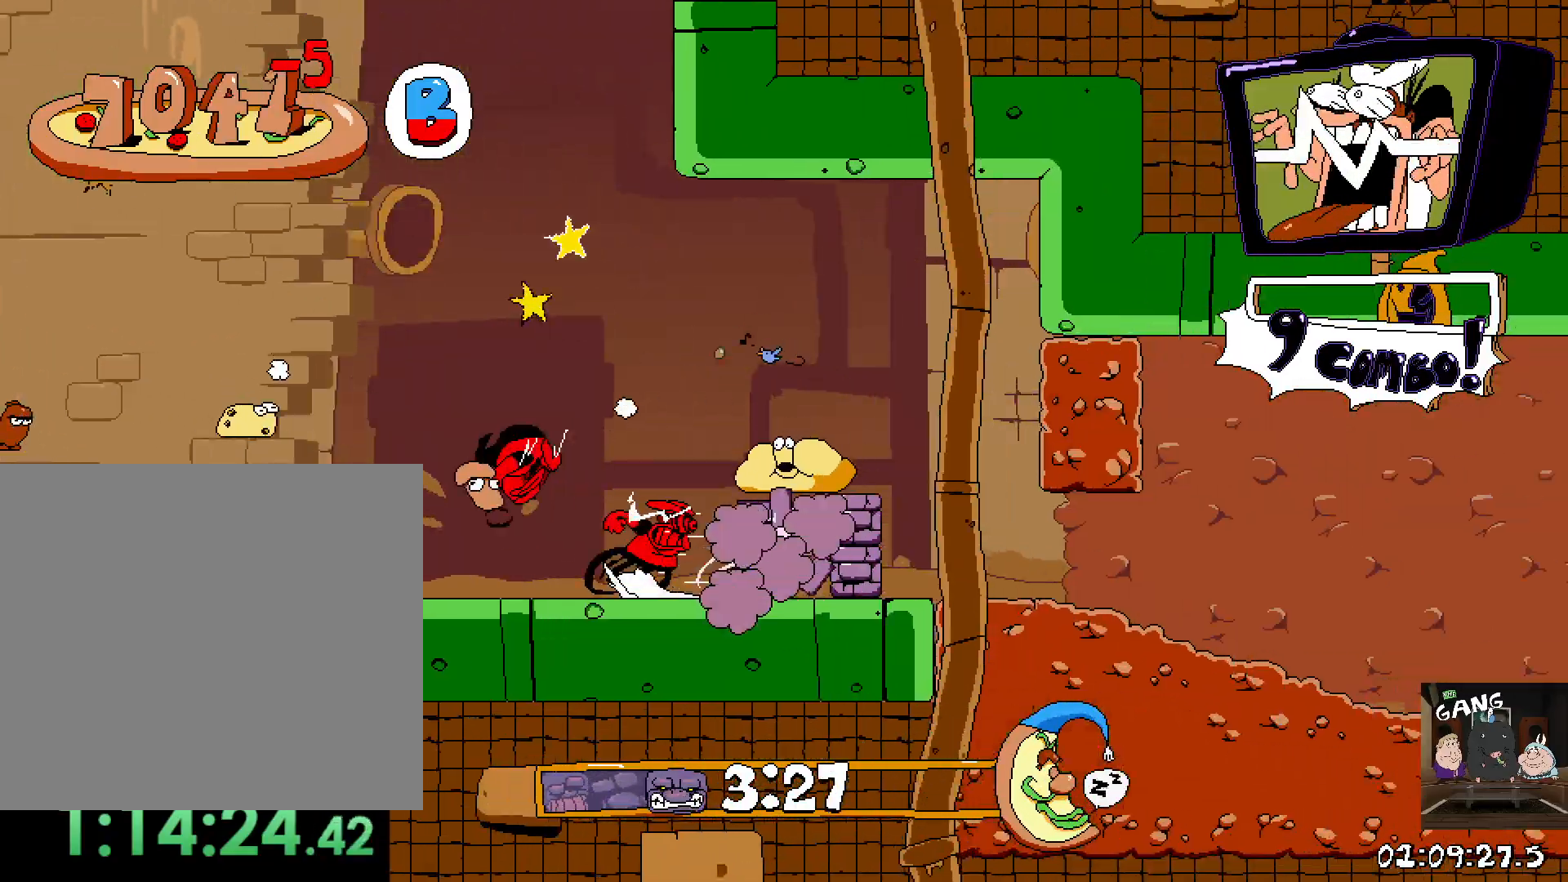
{"dt_ms": 500, "buttons": ["R2"], "left_stick": "right", "right_stick": "center", "events": []}
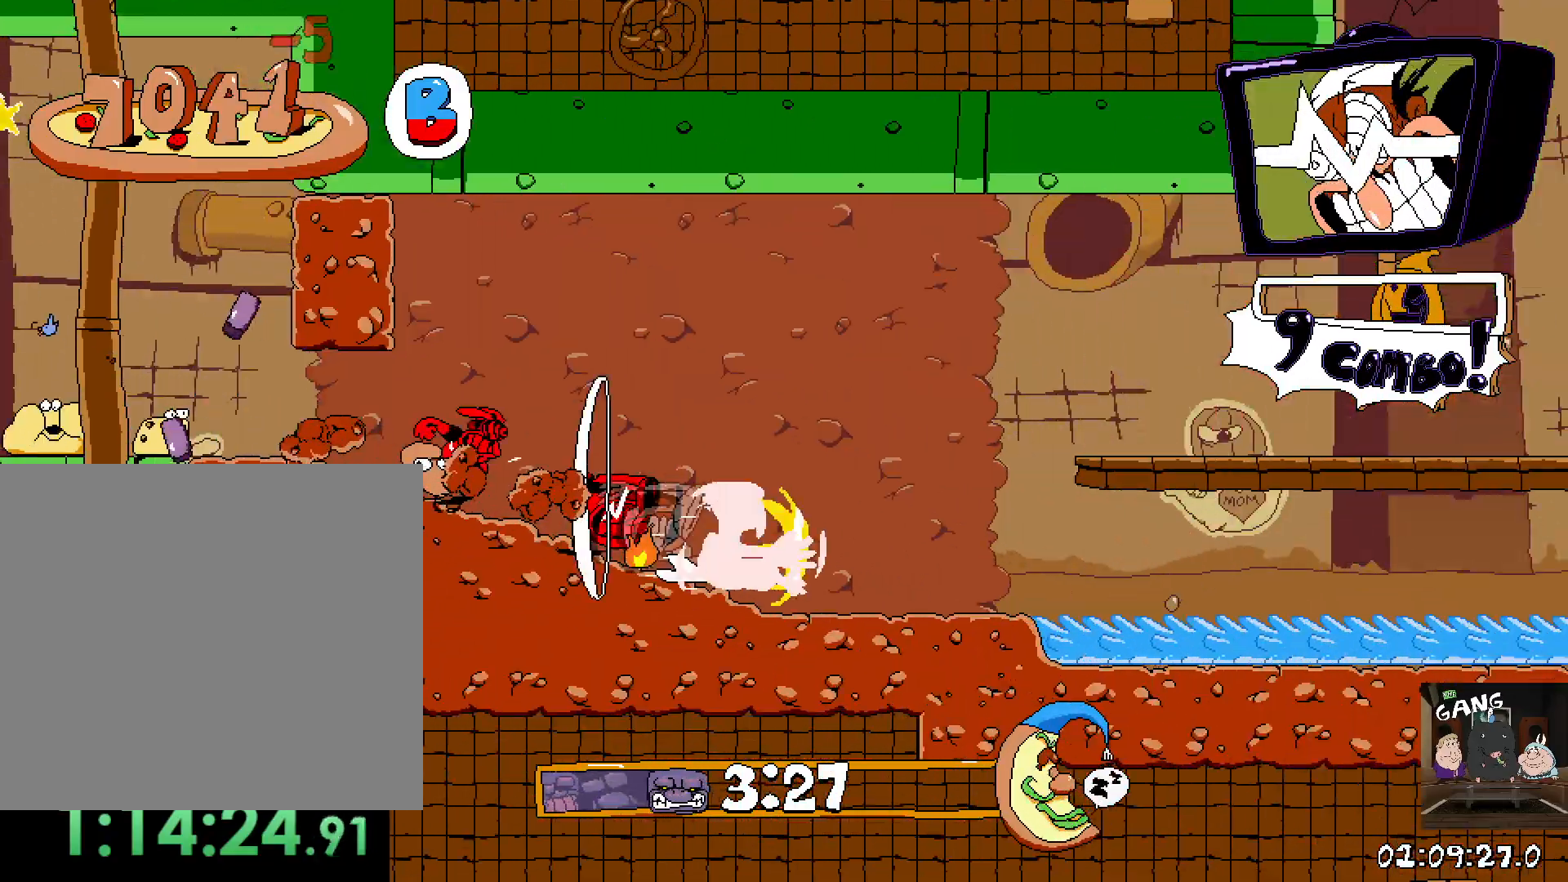
{"dt_ms": 500, "buttons": ["R2"], "left_stick": "right", "right_stick": "center", "events": [[100, "CROSS", "down"], [400, "CROSS", "up"]]}
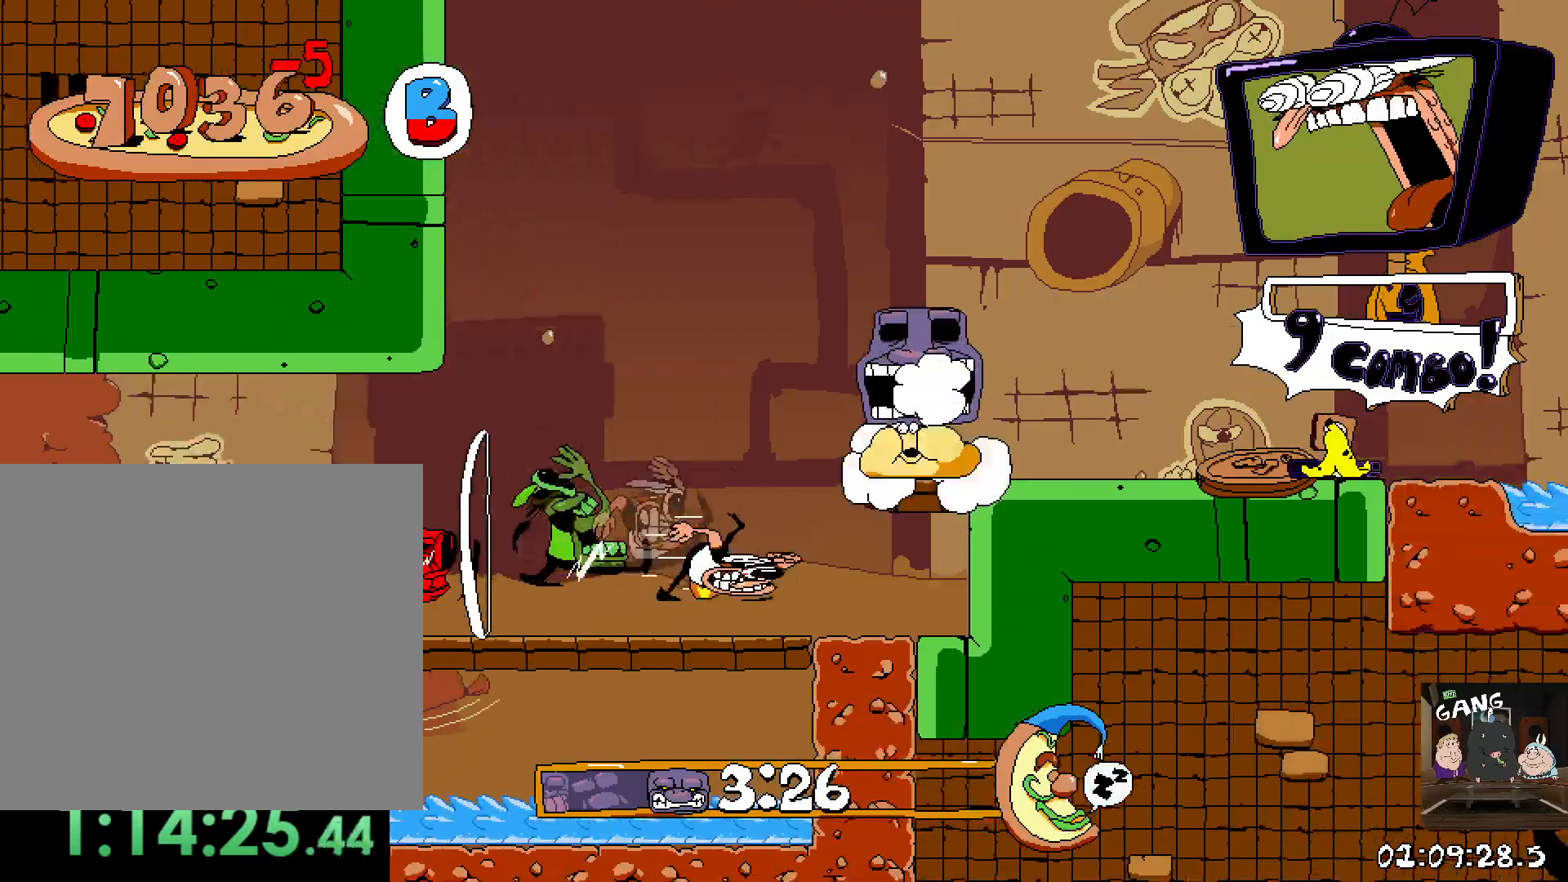
{"dt_ms": 500, "buttons": ["R2"], "left_stick": "right", "right_stick": "center", "events": [[50, "CROSS", "down"], [233, "CROSS", "up"]]}
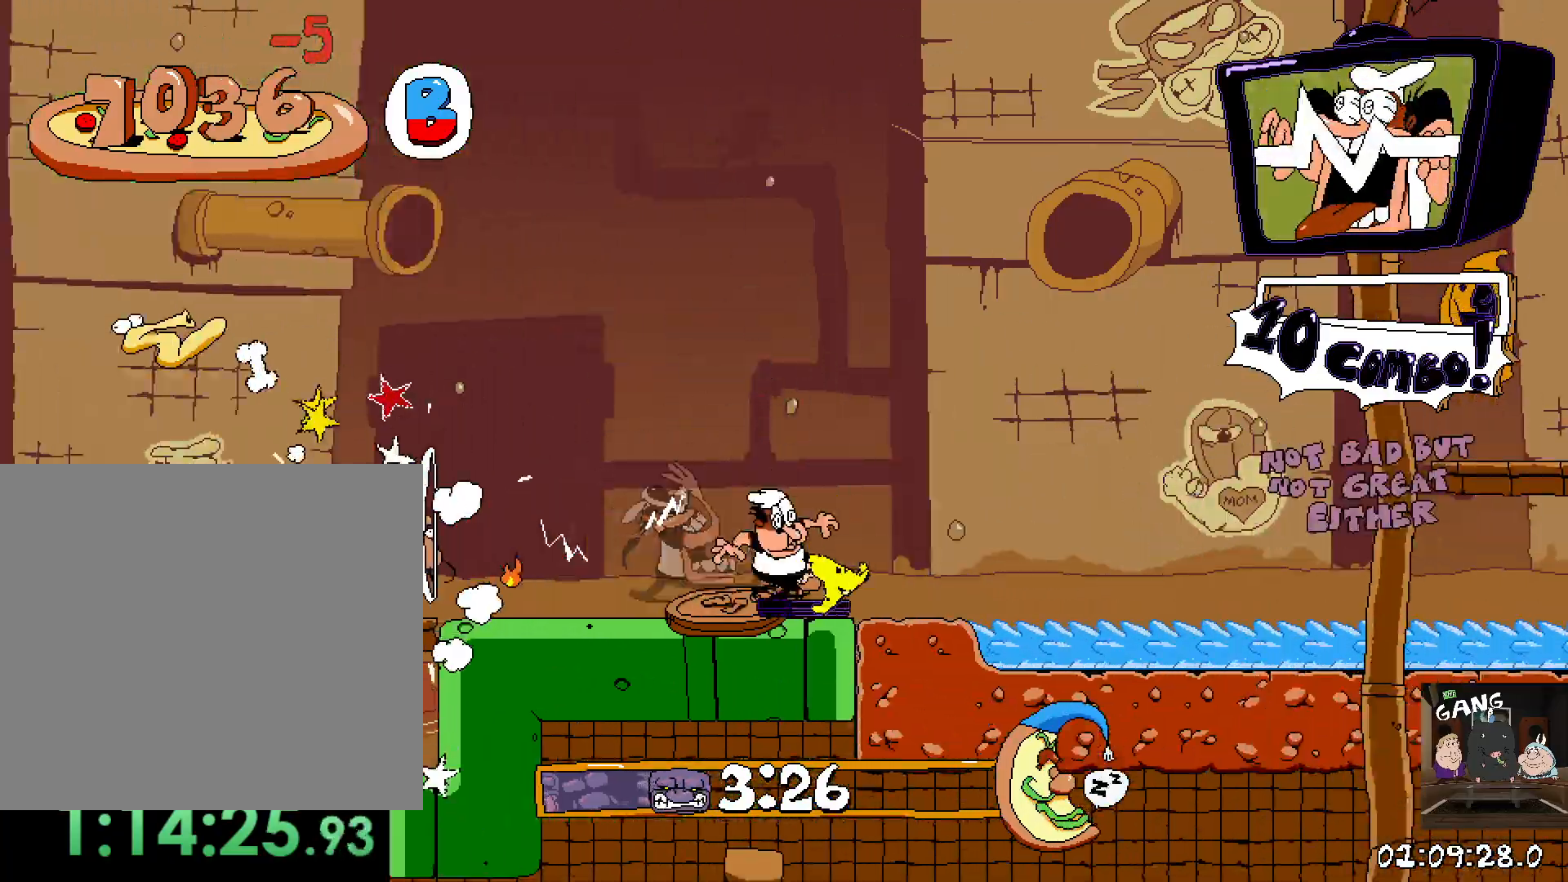
{"dt_ms": 500, "buttons": ["R2"], "left_stick": "right", "right_stick": "center", "events": [[33, "CROSS", "down"], [200, "CROSS", "up"]]}
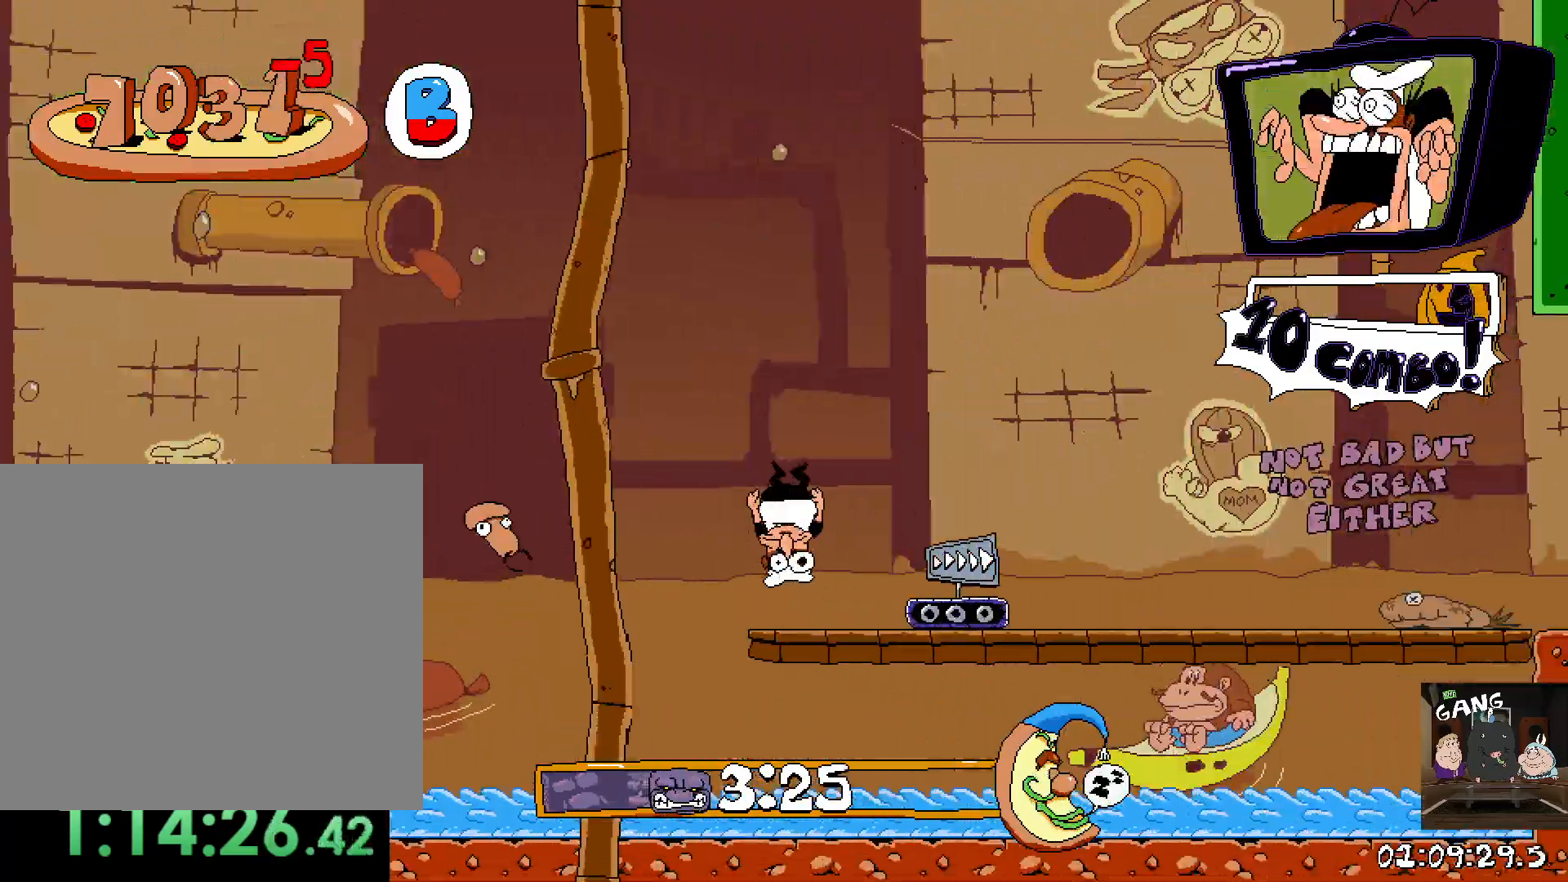
{"dt_ms": 500, "buttons": ["R2"], "left_stick": "right", "right_stick": "center", "events": []}
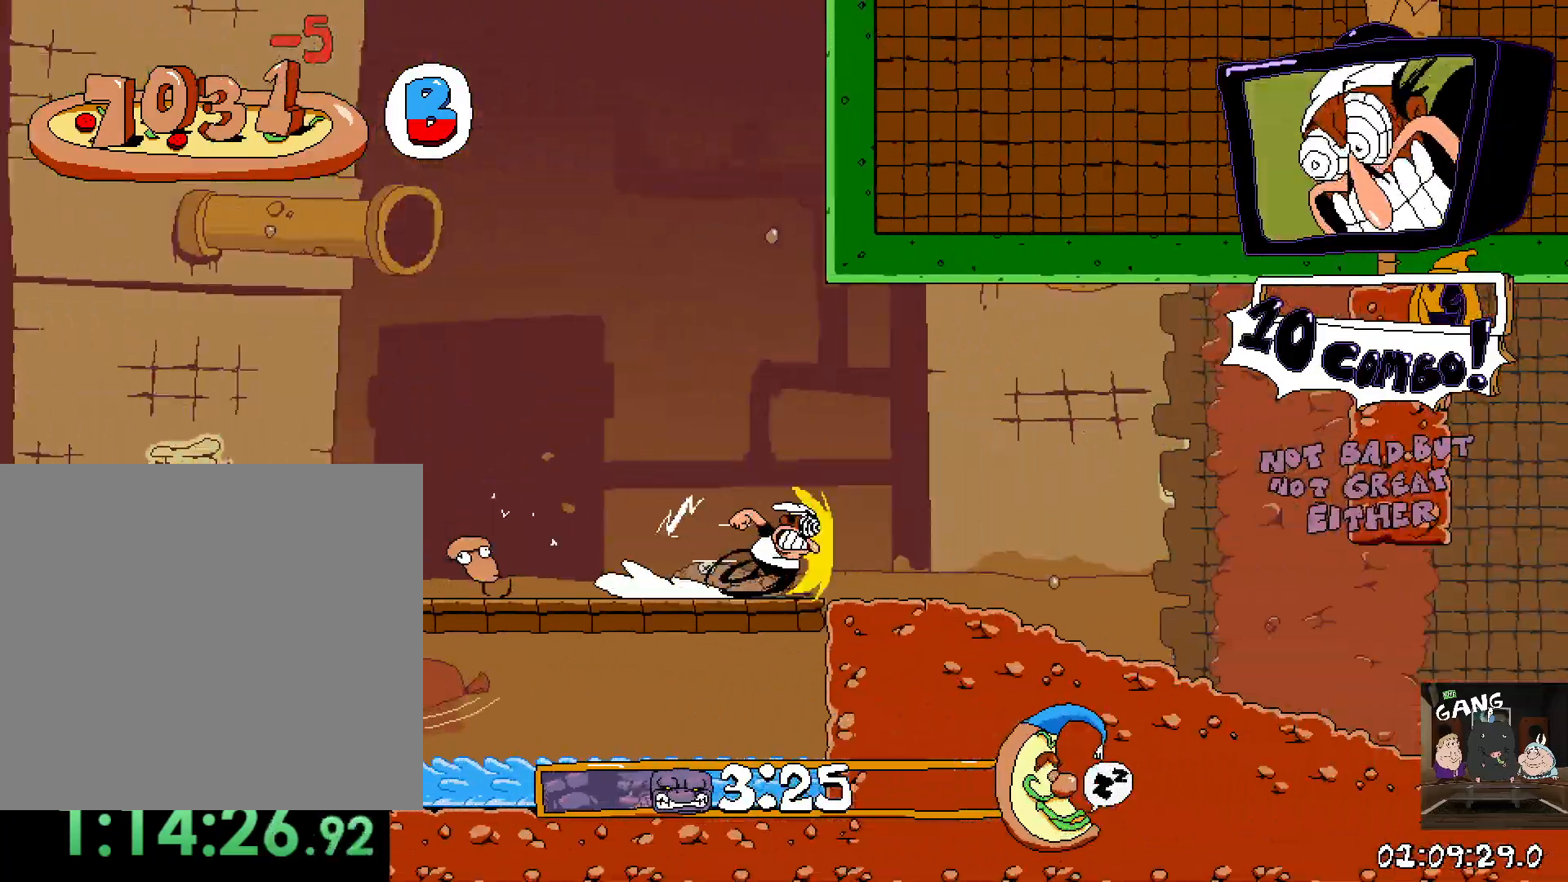
{"dt_ms": 500, "buttons": ["R2"], "left_stick": "right", "right_stick": "center", "events": []}
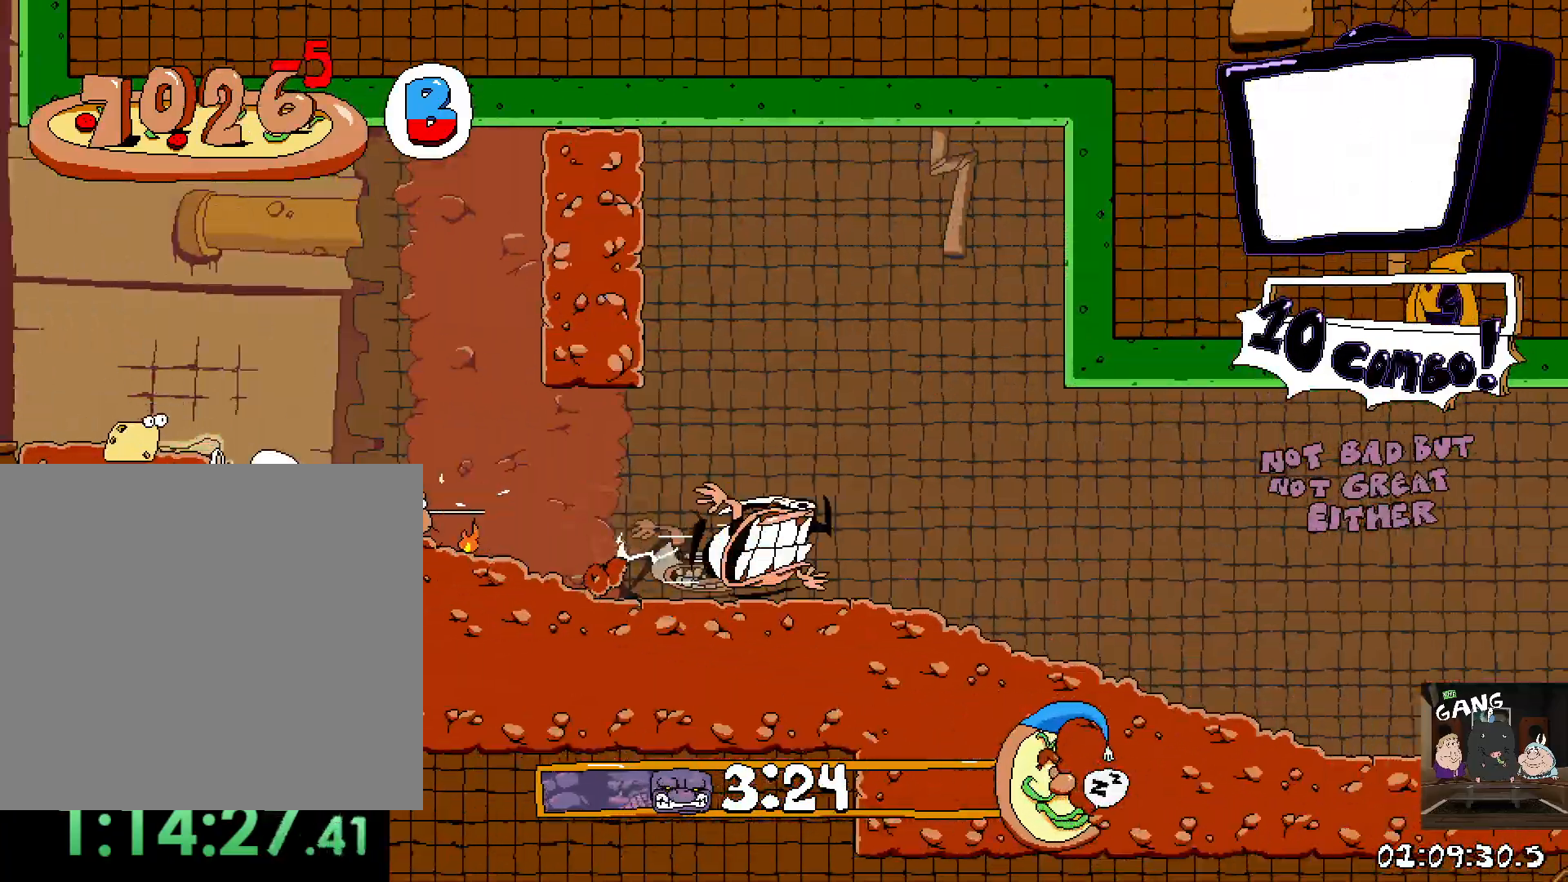
{"dt_ms": 500, "buttons": ["R2"], "left_stick": "right", "right_stick": "center", "events": []}
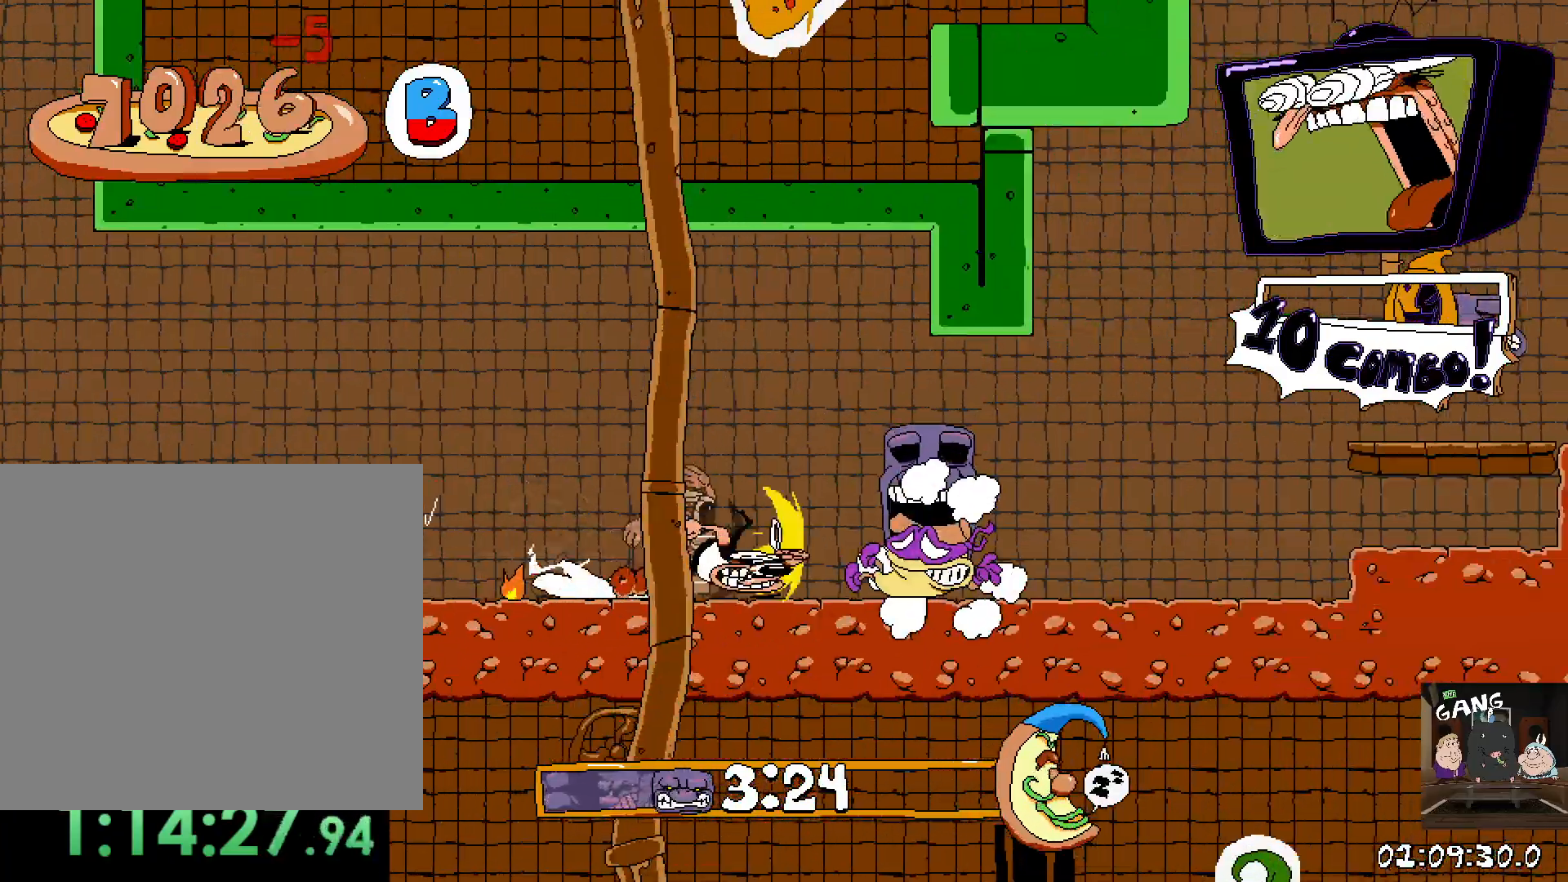
{"dt_ms": 500, "buttons": ["CROSS", "R2"], "left_stick": "right", "right_stick": "center", "events": [[250, "CROSS", "down"]]}
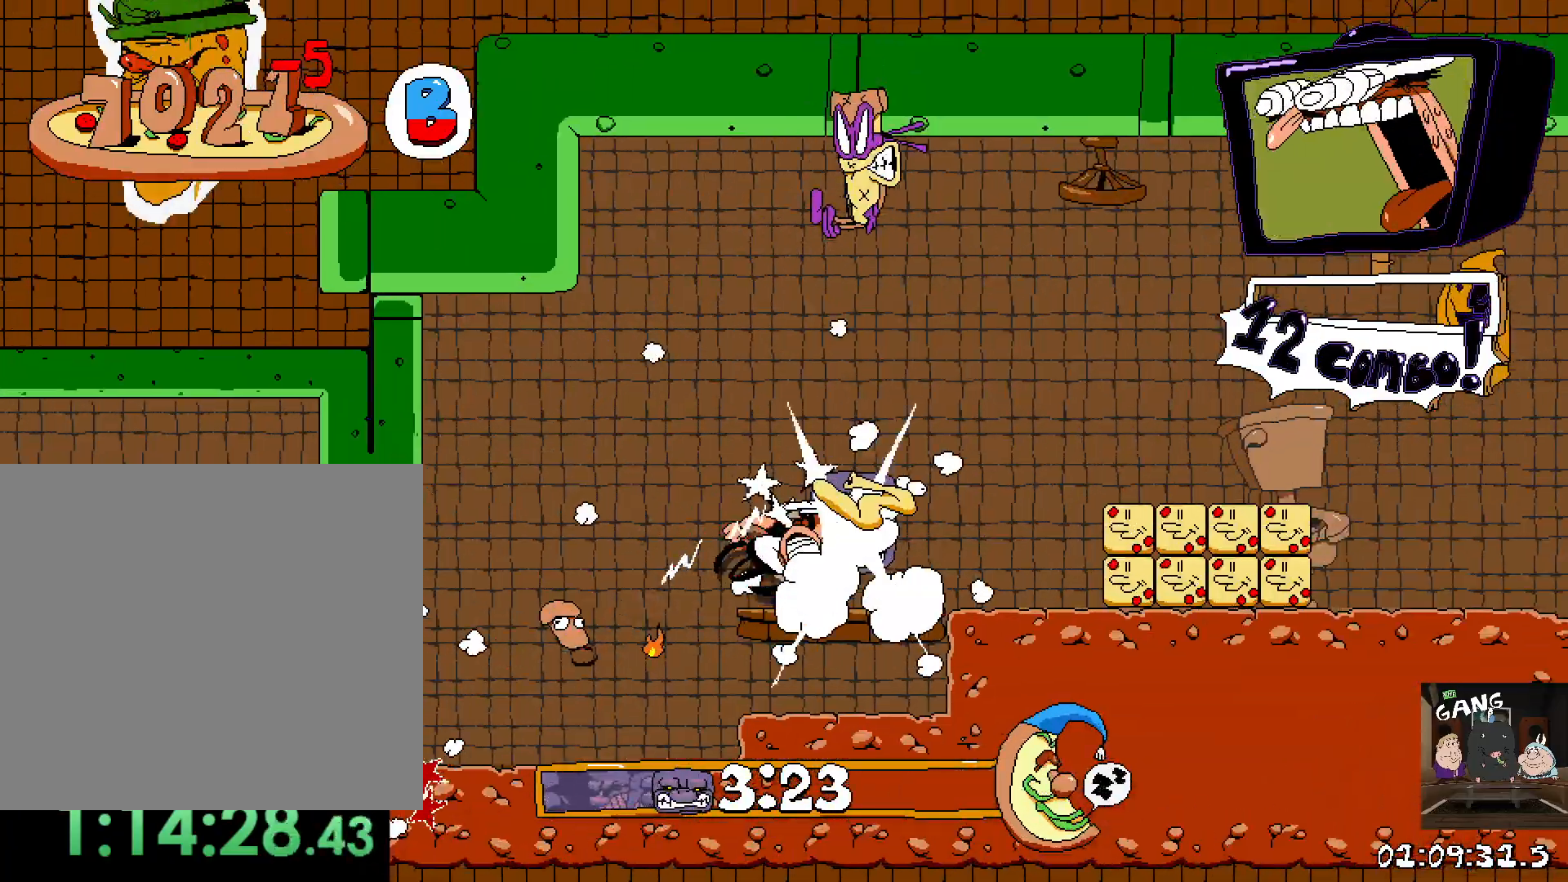
{"dt_ms": 500, "buttons": ["R2"], "left_stick": "right", "right_stick": "center", "events": [[17, "CROSS", "up"]]}